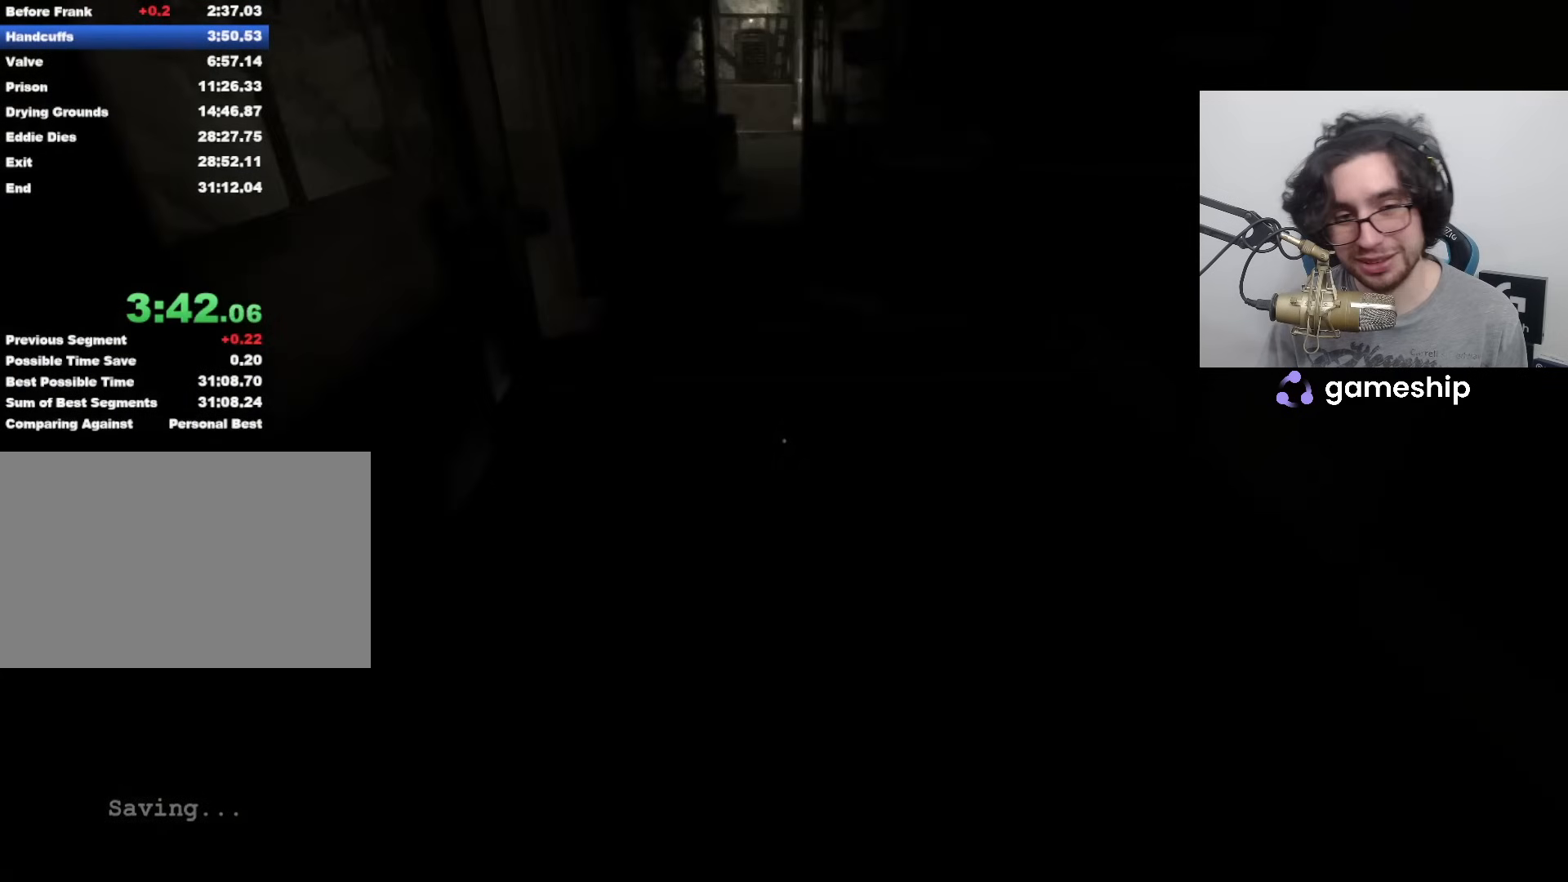
Gameplay with keyboard and mouse; each line is a JSON object with the keys and mouse buttons held at the frame after it. "events" lists presses ("down") and releases ("up") of "1", "2", "3", "4", "5", "a", "alt", "c", "ctrl", "d", "e", "f", "q", "r", "s", "shift", "space", "tab", "v", "w", "x", "z", "mouse_left", "mouse_middle", "mouse_right", "mouse_wheel_up" and "mouse_wheel_down" between this image and that frame as [ms after this image, input, new state], when the widget could be followed in between. "mouse_left", "mouse_middle", "mouse_right", "mouse_wheel_up", "mouse_wheel_down" = the "left", "middle", "right", "wheel_up", "wheel_down" buttons of the "mouse" list. No other keys are recorded. Mouse movement is not recorded.
{"keys": ["shift", "w"], "mouse": [], "events": []}
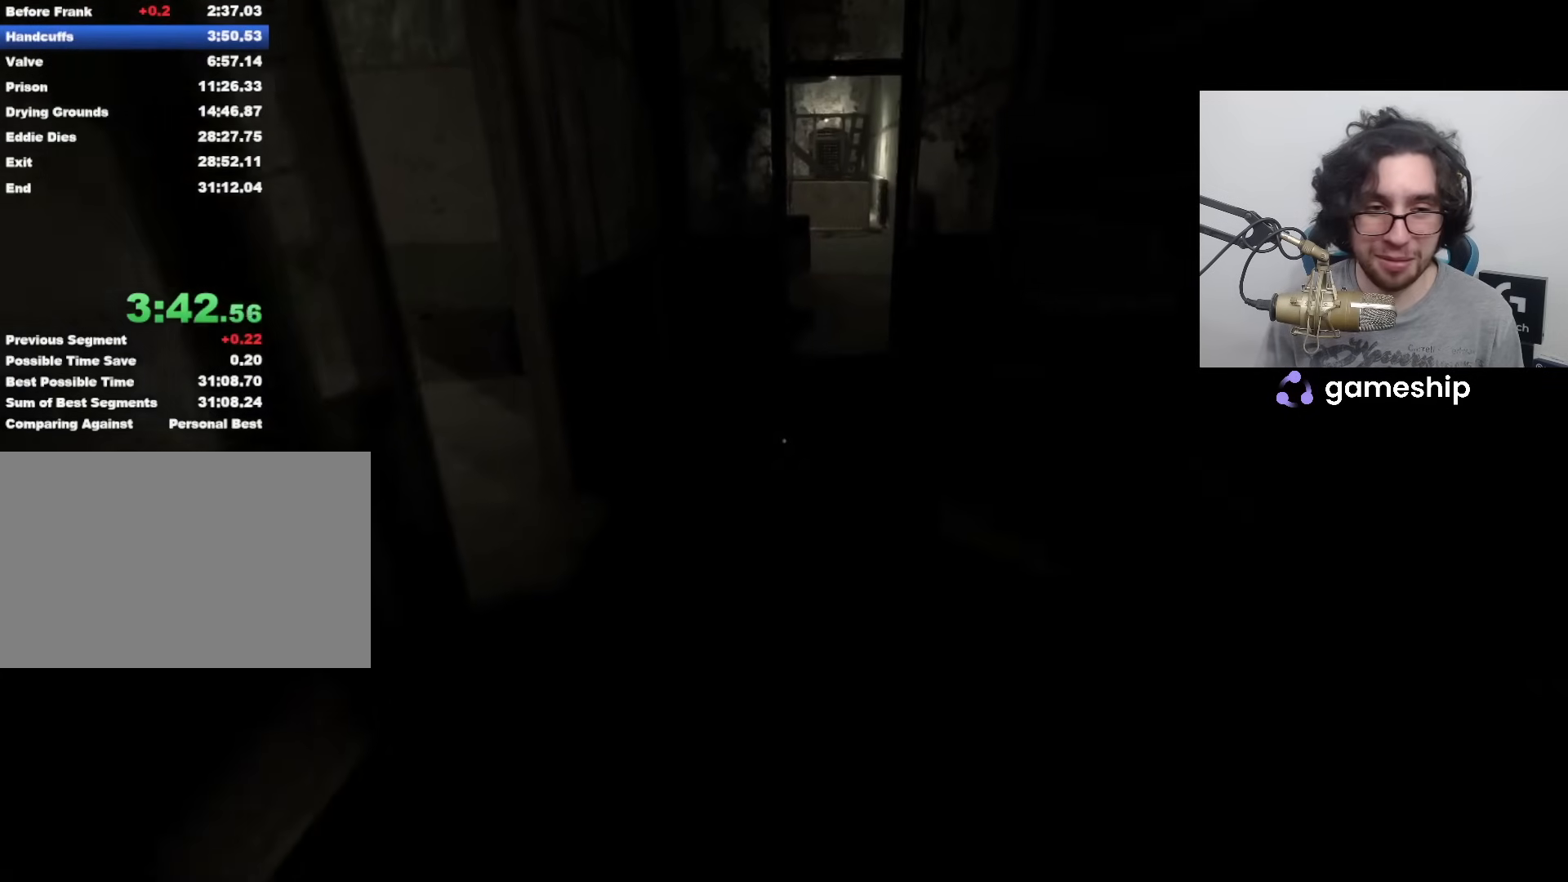
{"keys": ["shift", "w"], "mouse": [], "events": []}
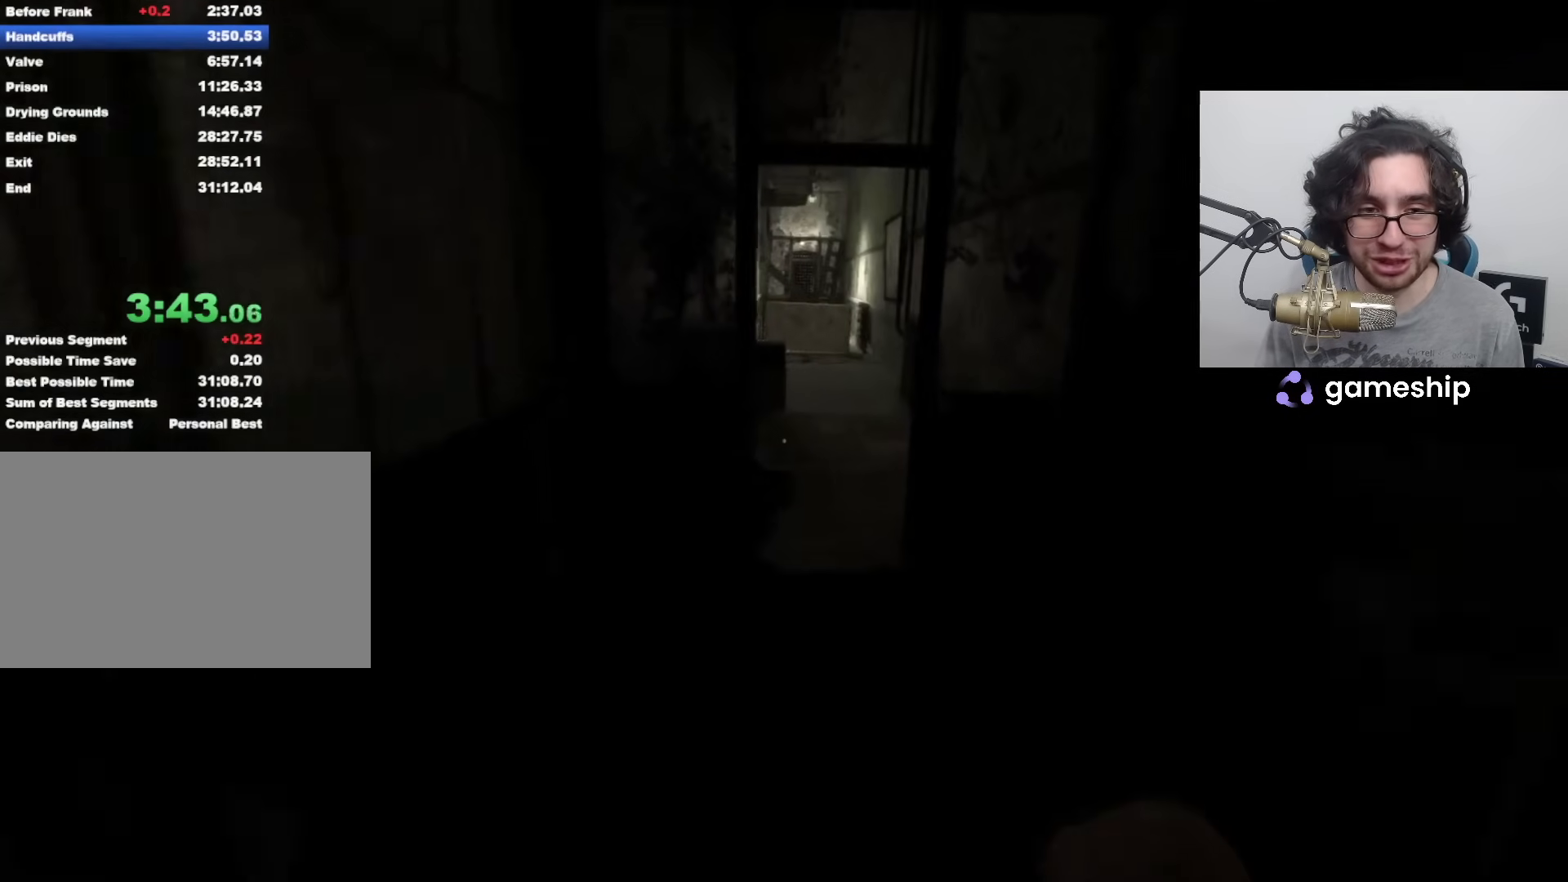
{"keys": ["shift", "w"], "mouse": [], "events": []}
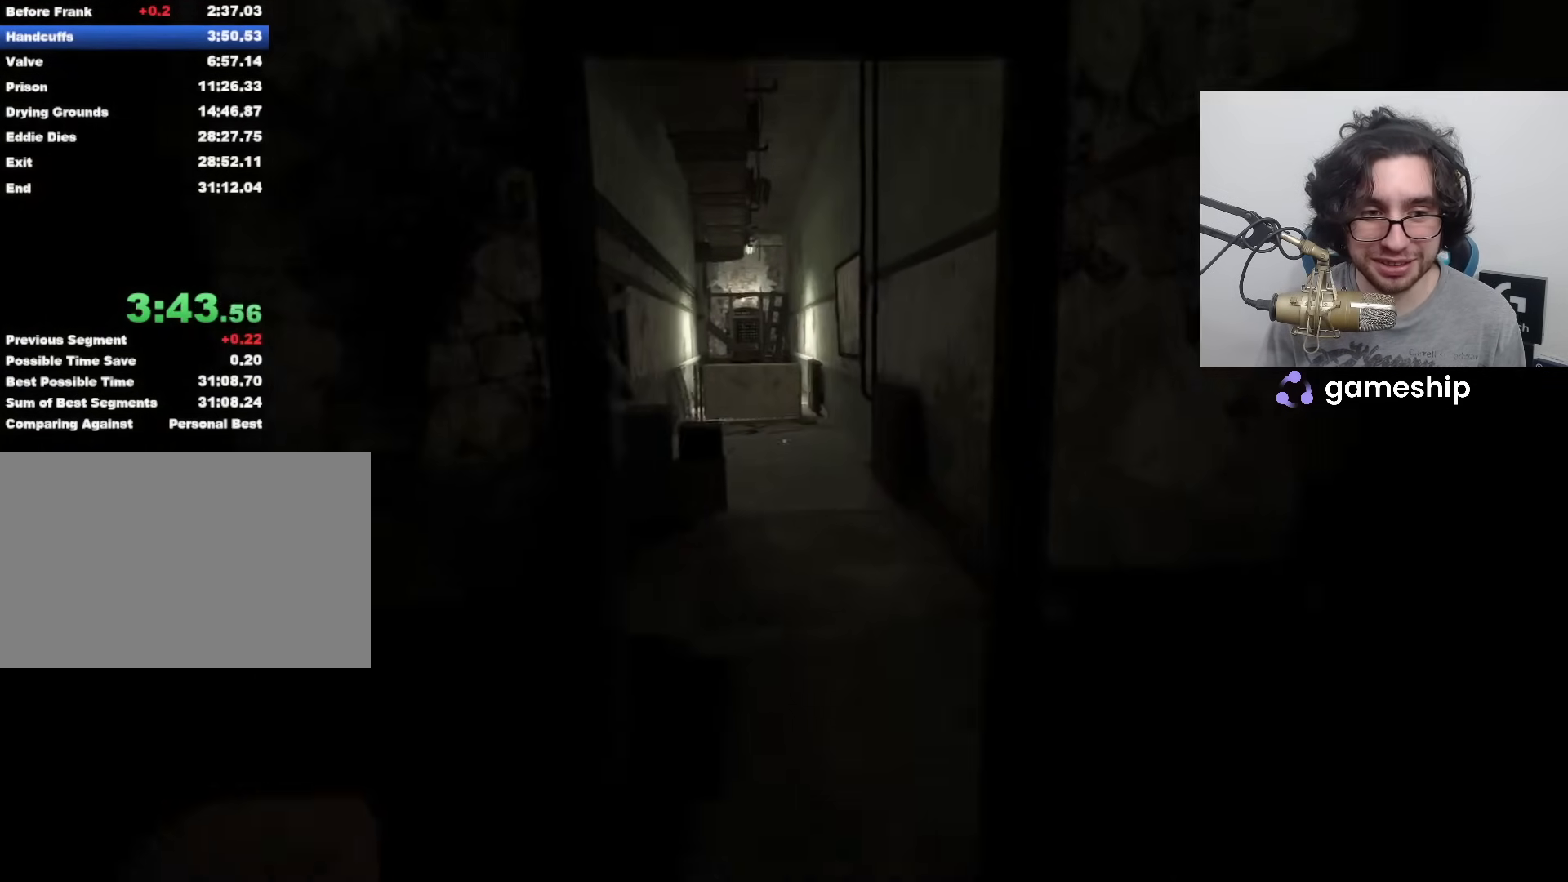
{"keys": ["shift", "w"], "mouse": [], "events": []}
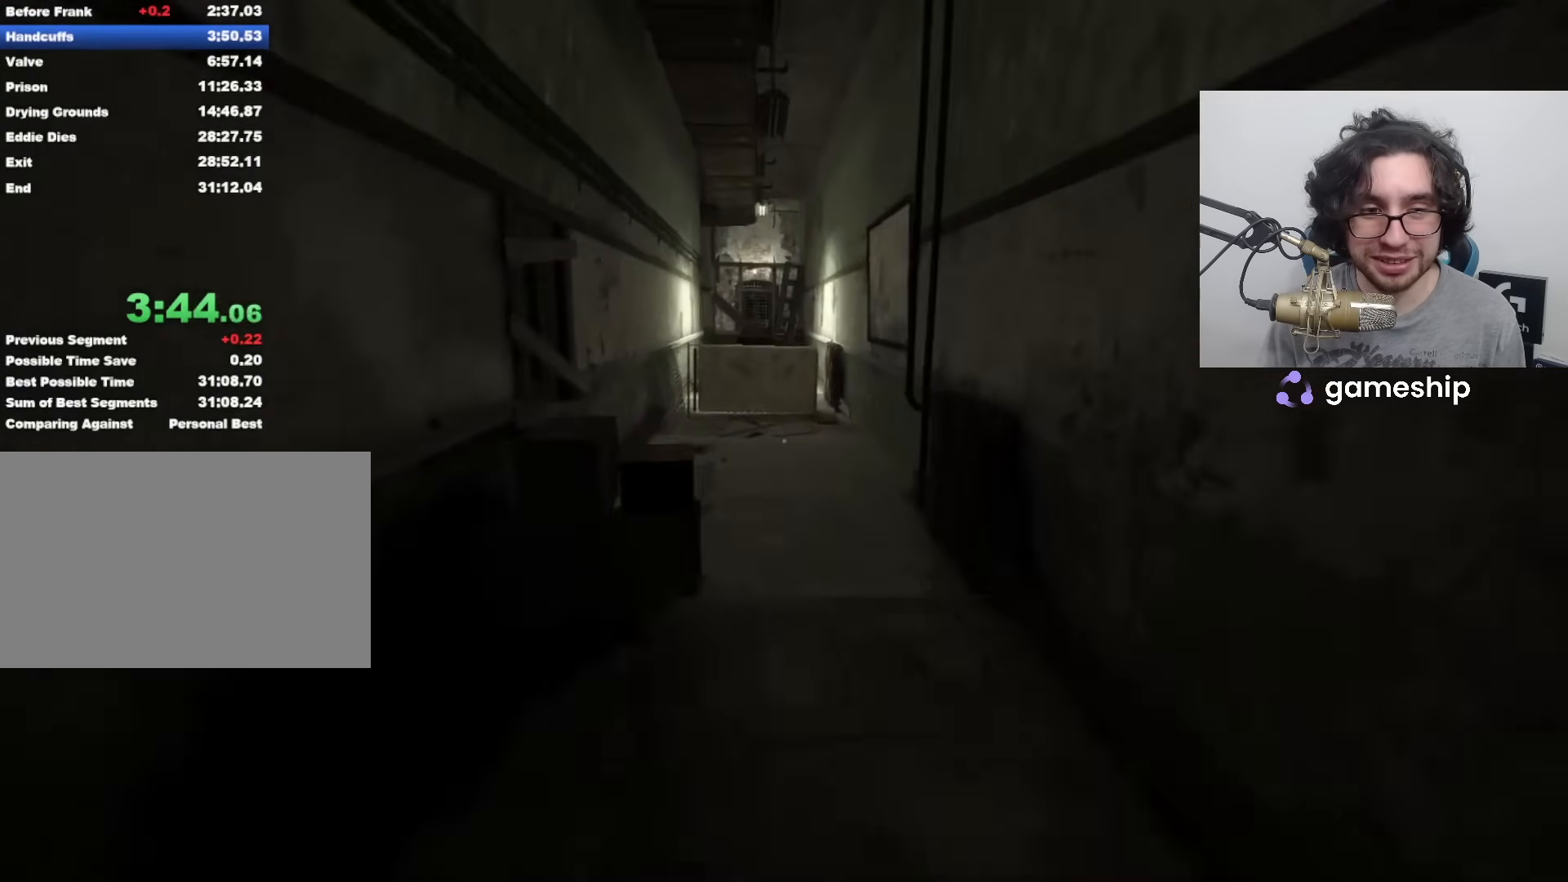
{"keys": ["shift", "w"], "mouse": [], "events": []}
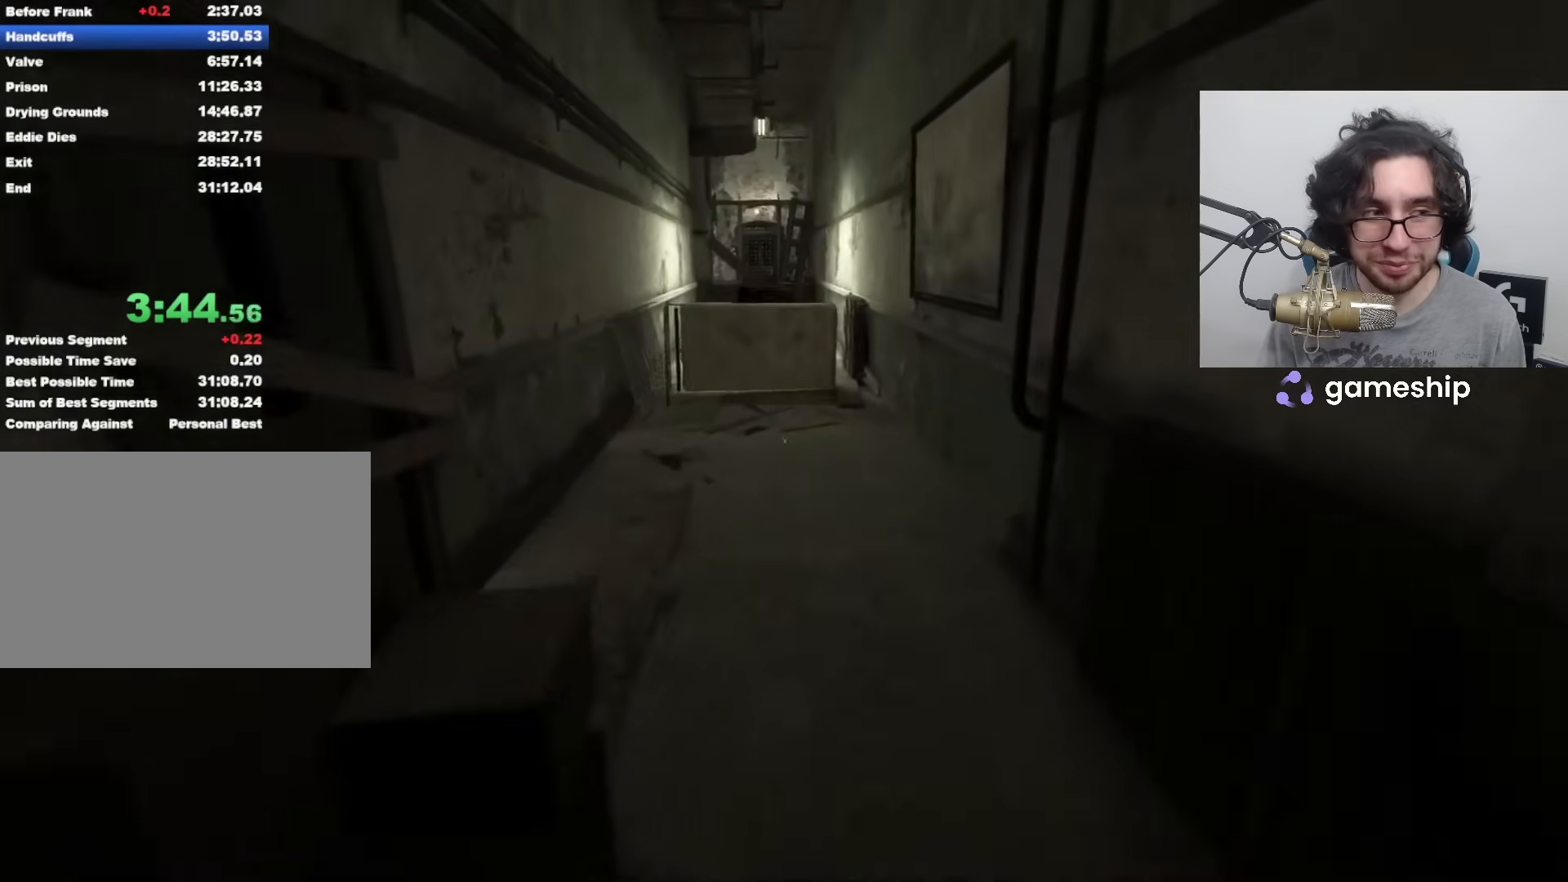
{"keys": ["shift", "w"], "mouse": [], "events": []}
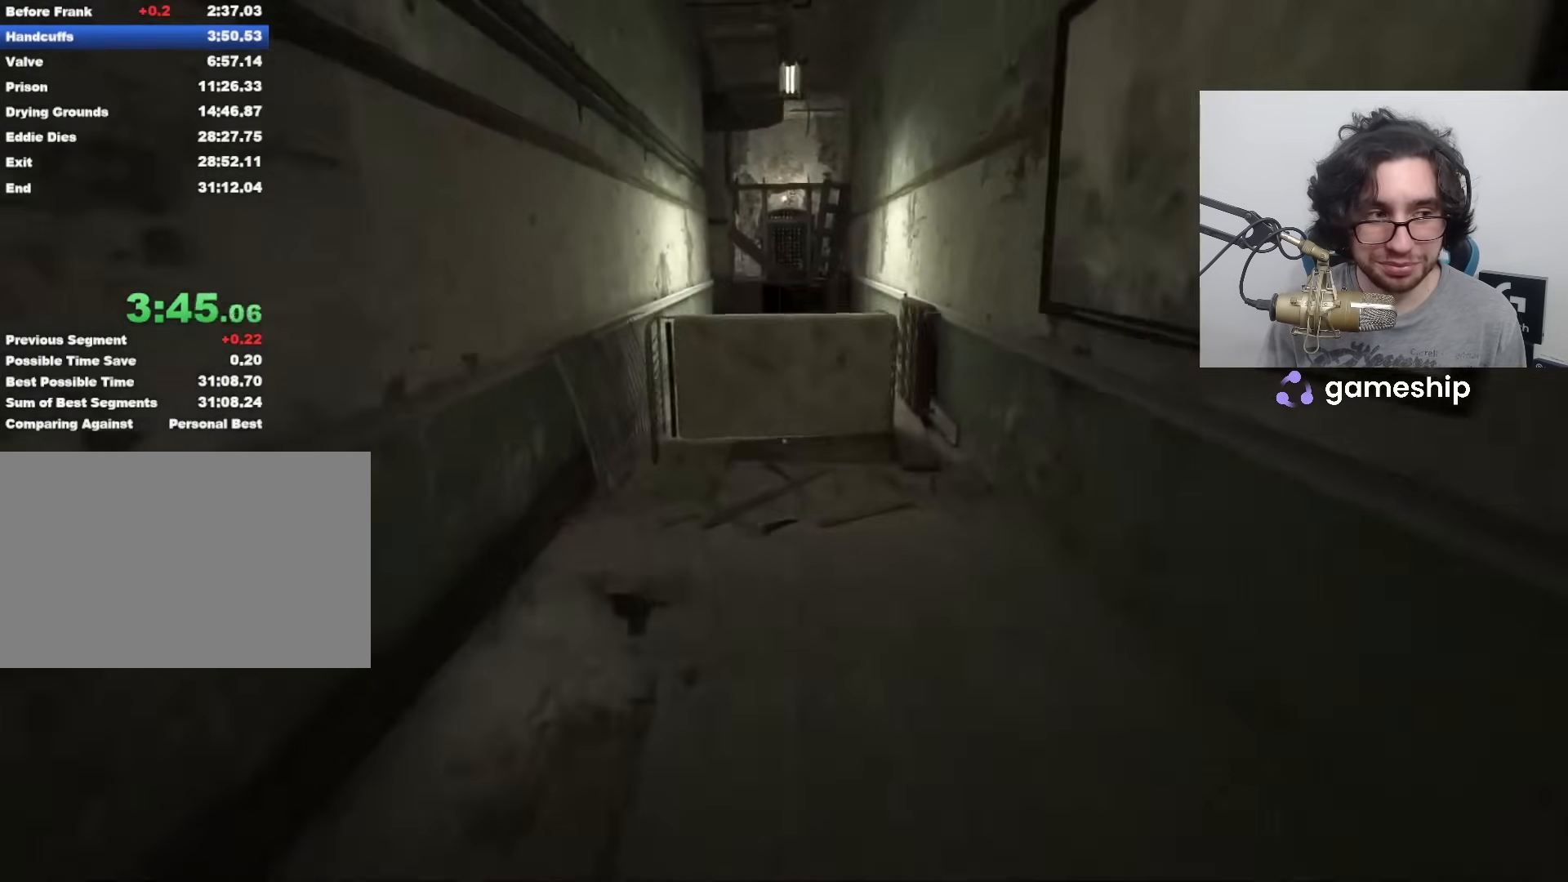
{"keys": ["shift", "w"], "mouse": [], "events": [[283, "space", "down"], [350, "space", "up"]]}
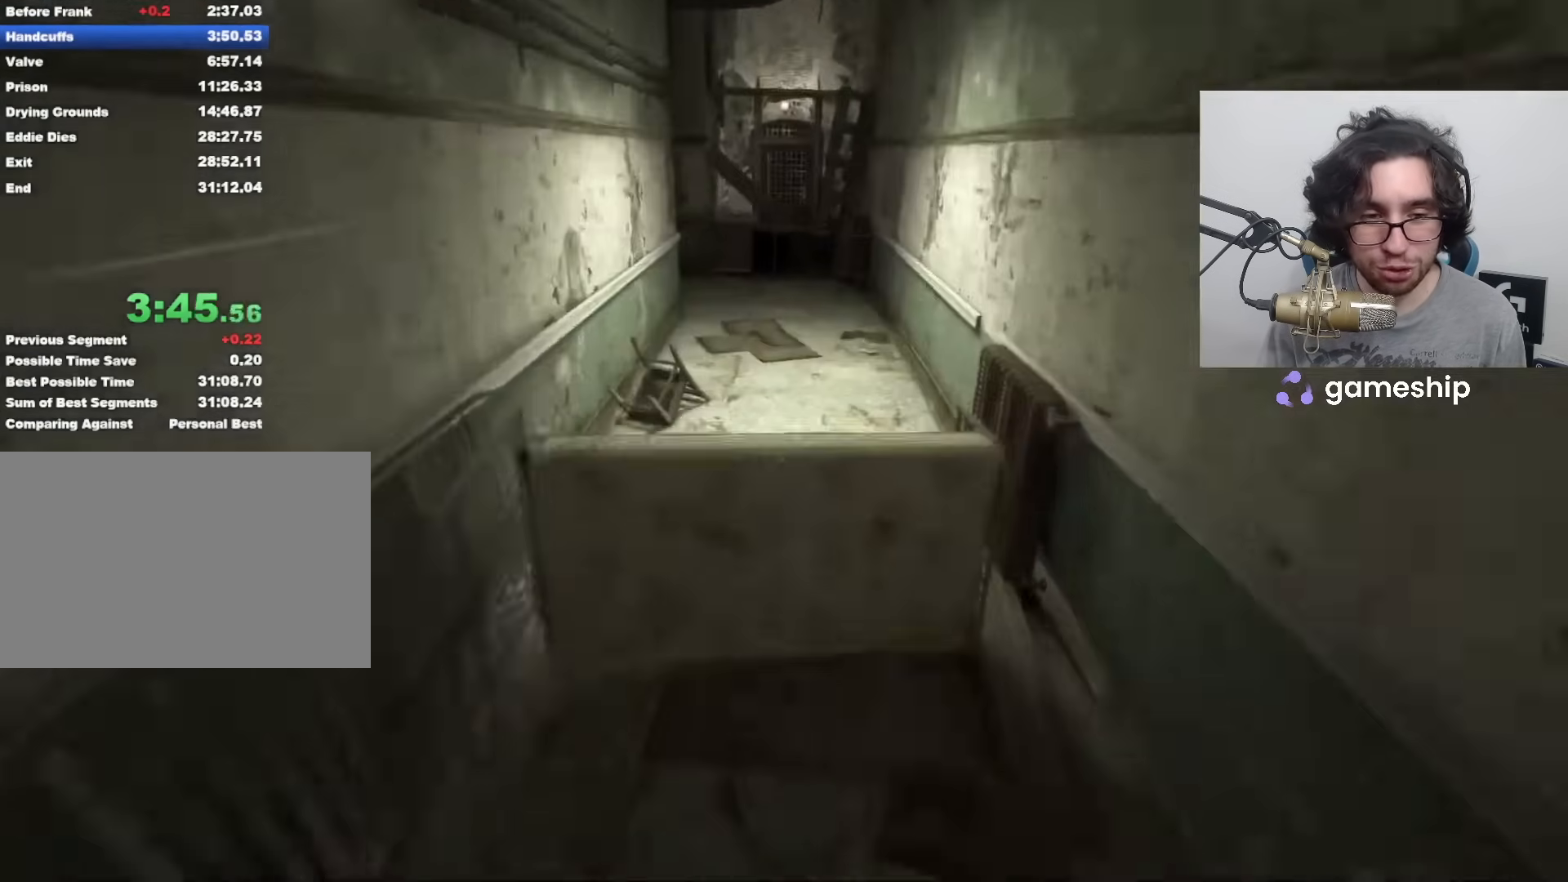
{"keys": ["shift", "w"], "mouse": [], "events": [[350, "space", "down"], [383, "space", "up"]]}
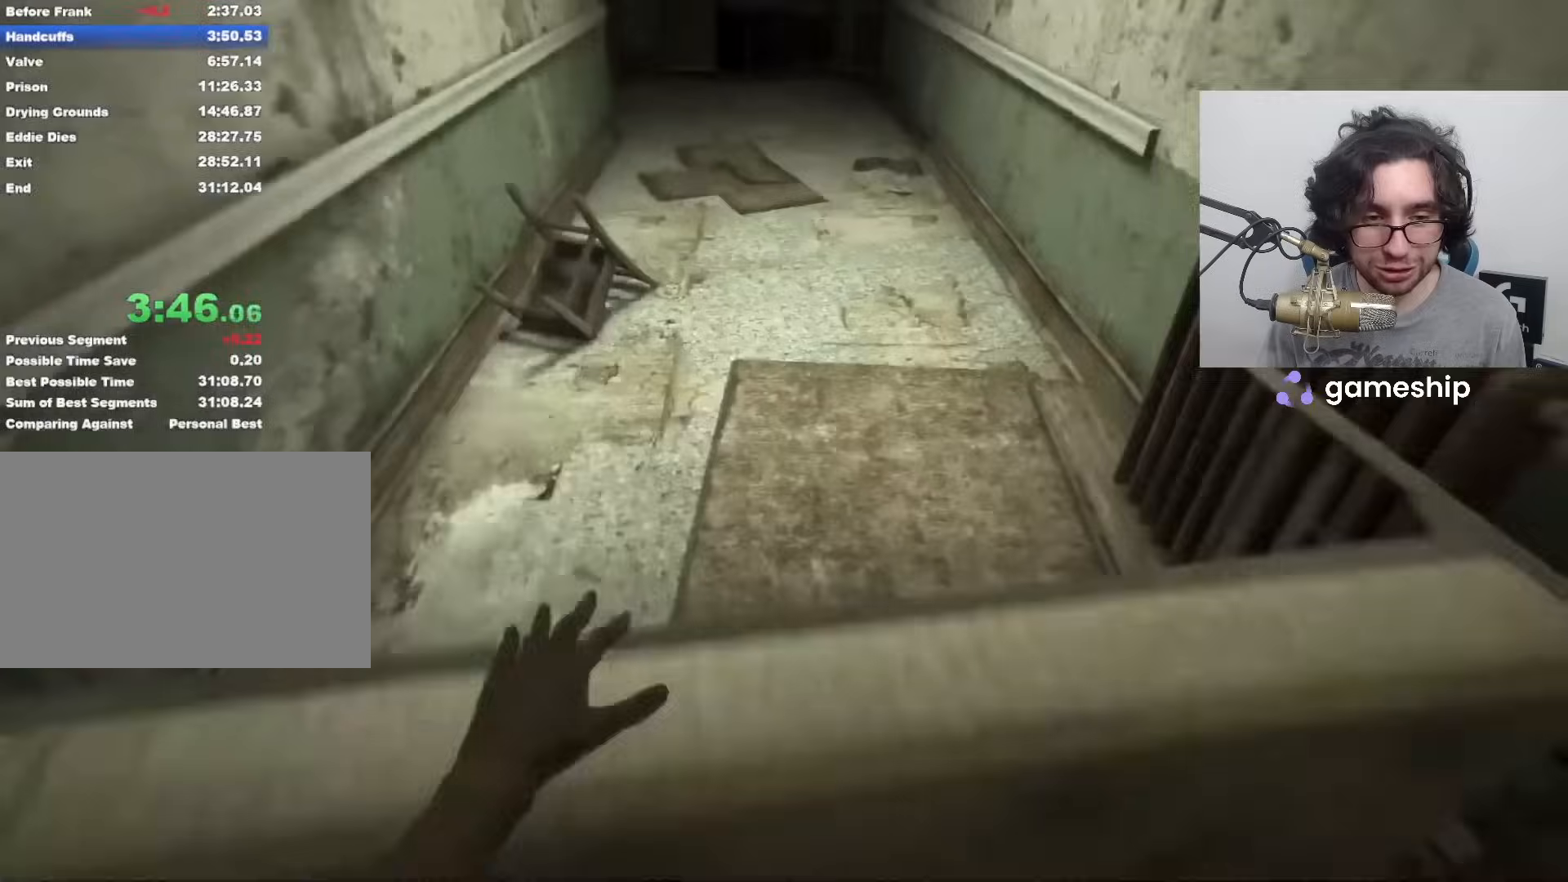
{"keys": ["shift", "w"], "mouse": [], "events": []}
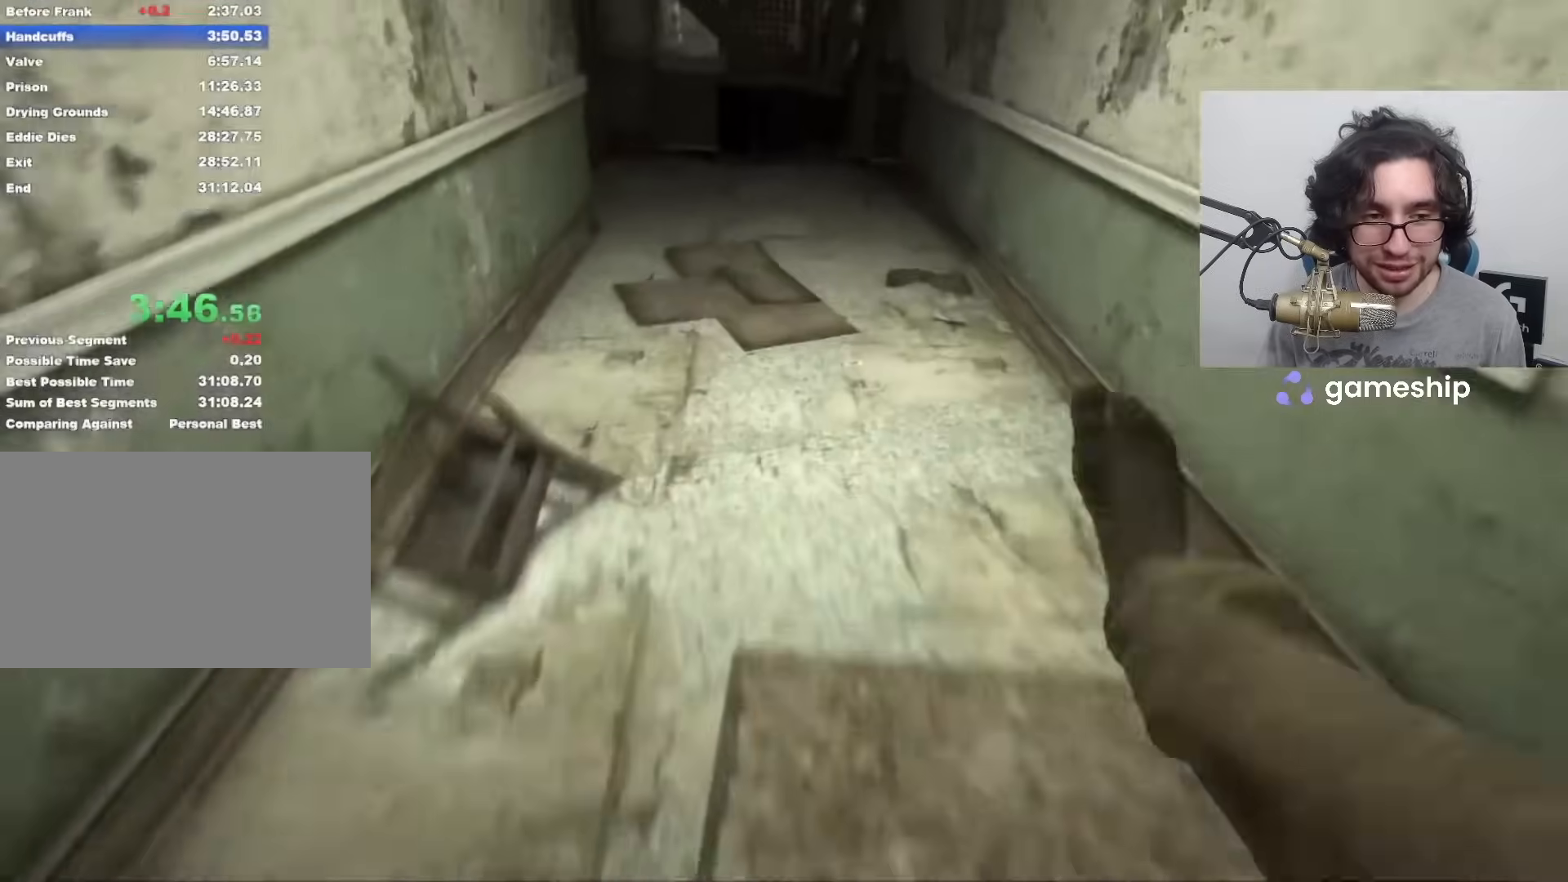
{"keys": ["shift", "w"], "mouse": [], "events": []}
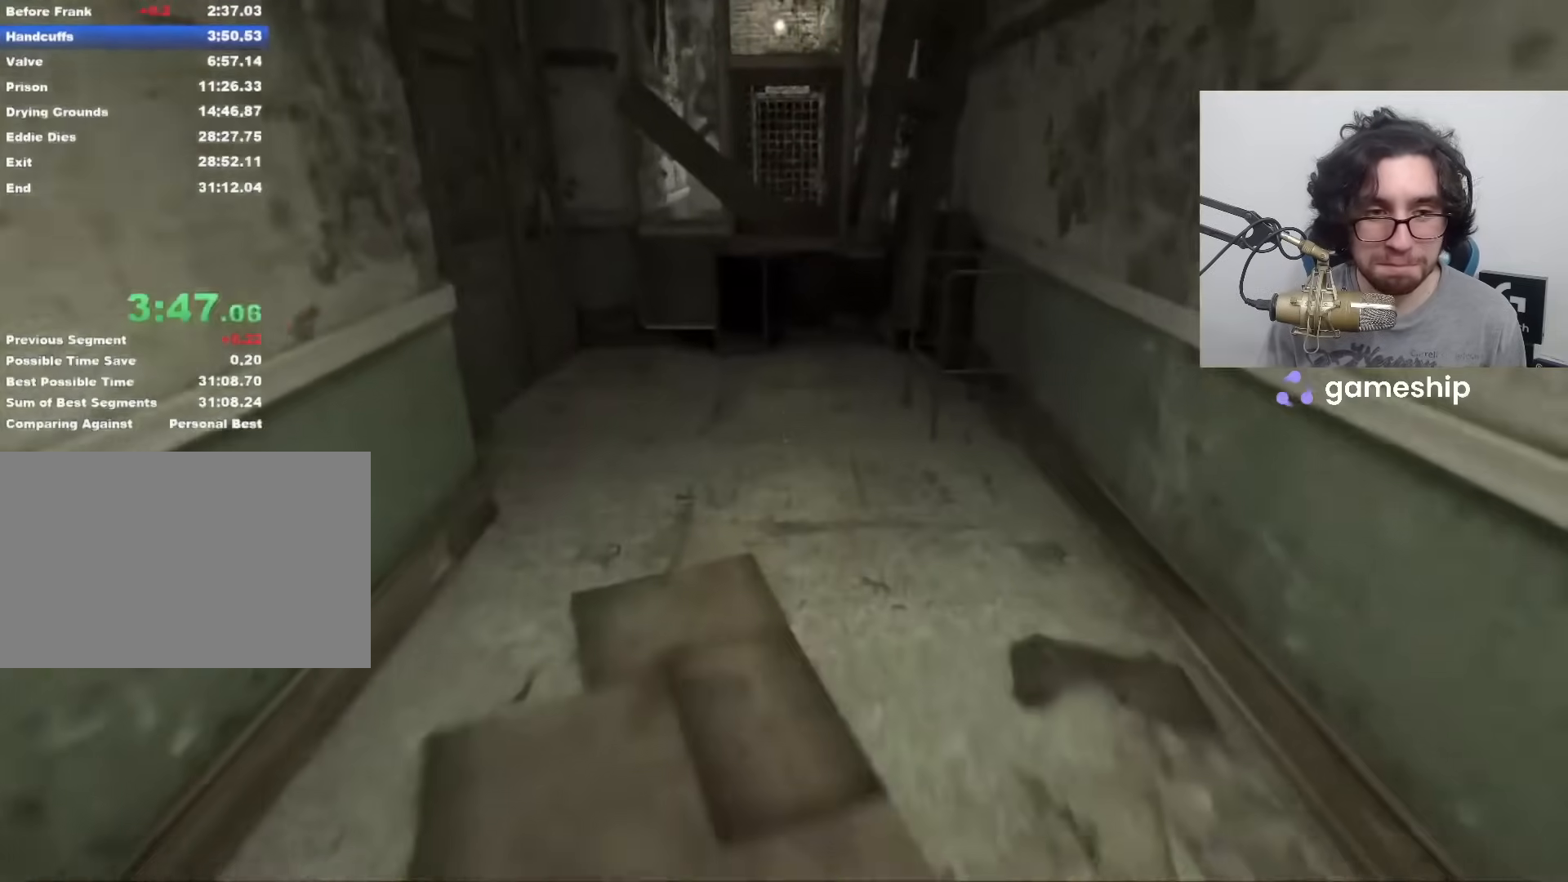
{"keys": ["shift", "w"], "mouse": [], "events": [[383, "space", "down"], [433, "space", "up"]]}
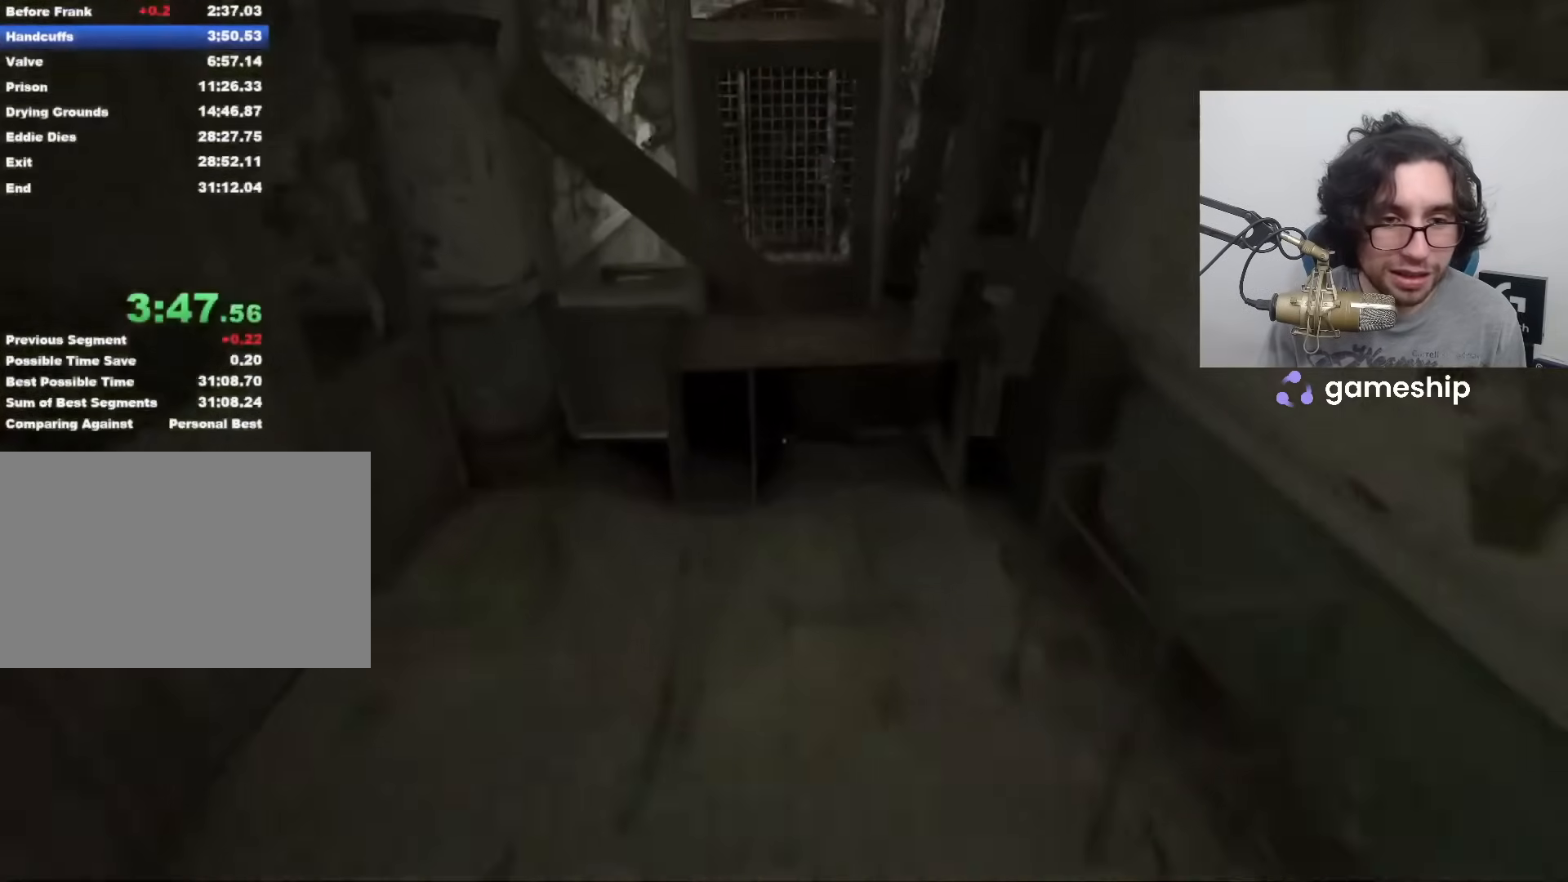
{"keys": ["shift", "w"], "mouse": [], "events": [[350, "space", "down"], [400, "space", "up"], [450, "space", "down"], [500, "space", "up"]]}
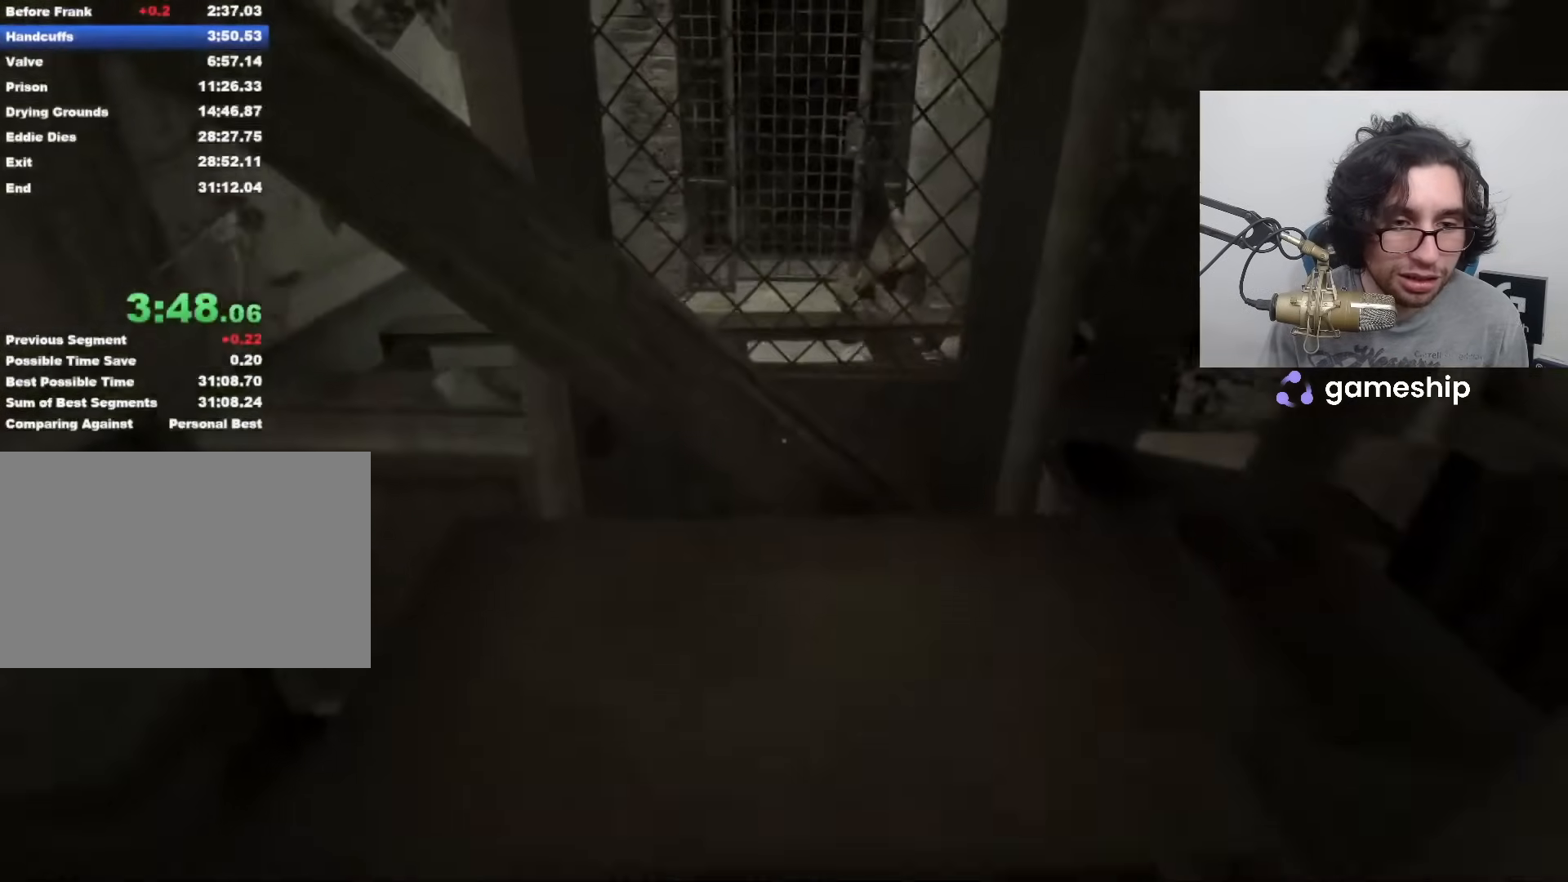
{"keys": ["shift", "space", "w"], "mouse": [], "events": [[67, "space", "down"], [167, "space", "up"], [183, "space", "down"], [233, "space", "up"], [333, "space", "down"], [383, "space", "up"], [417, "space", "down"]]}
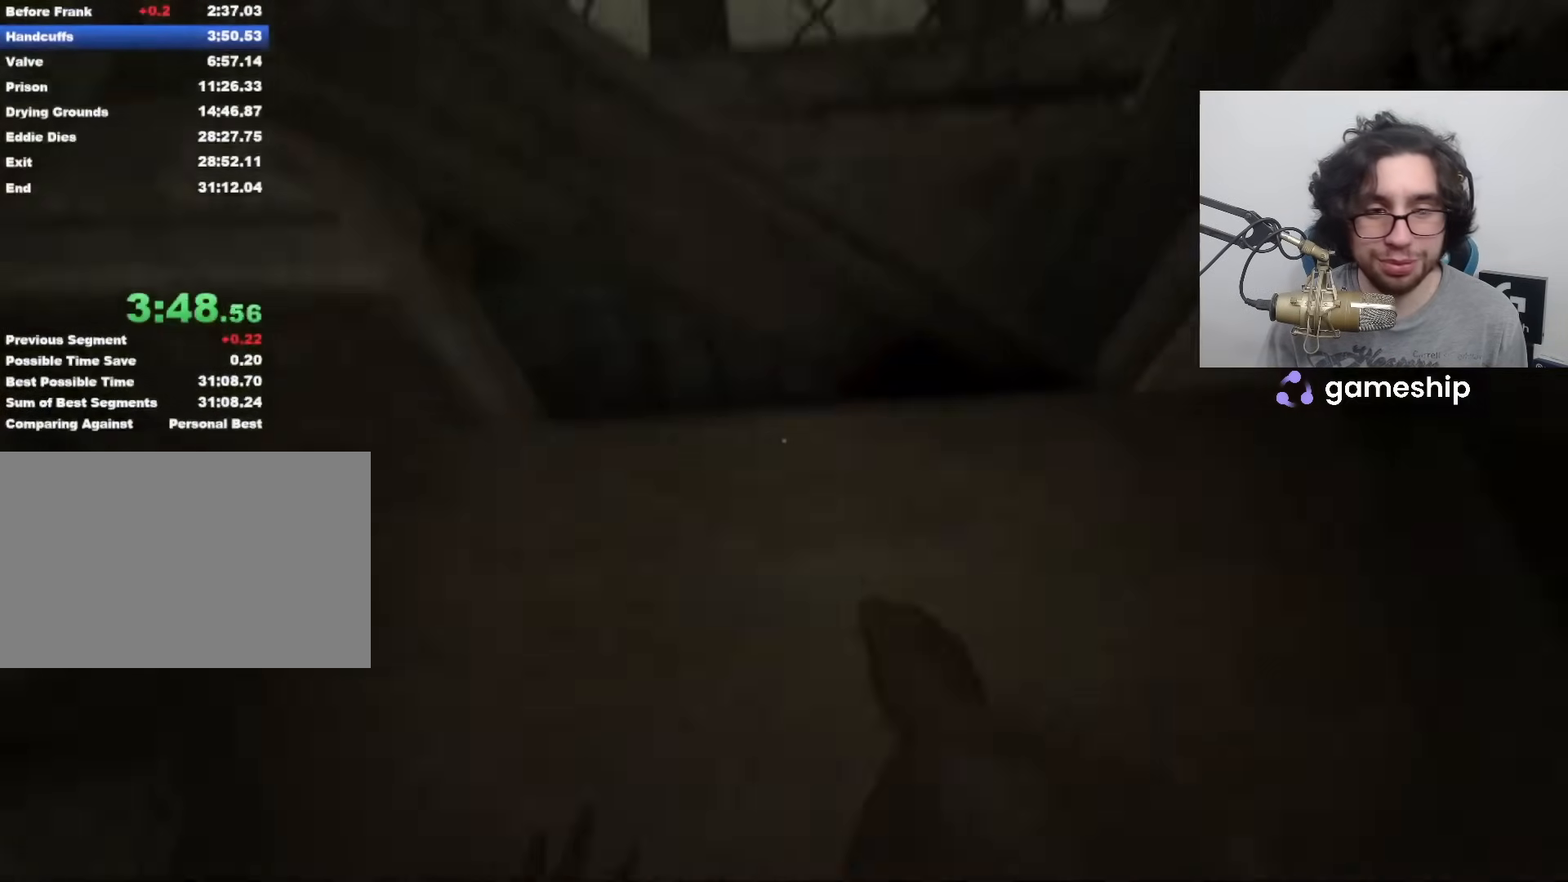
{"keys": ["shift", "w"], "mouse": [], "events": [[33, "space", "up"], [67, "space", "down"], [100, "space", "up"], [200, "space", "down"], [250, "space", "up"], [300, "space", "down"], [383, "space", "up"], [433, "space", "down"], [483, "space", "up"]]}
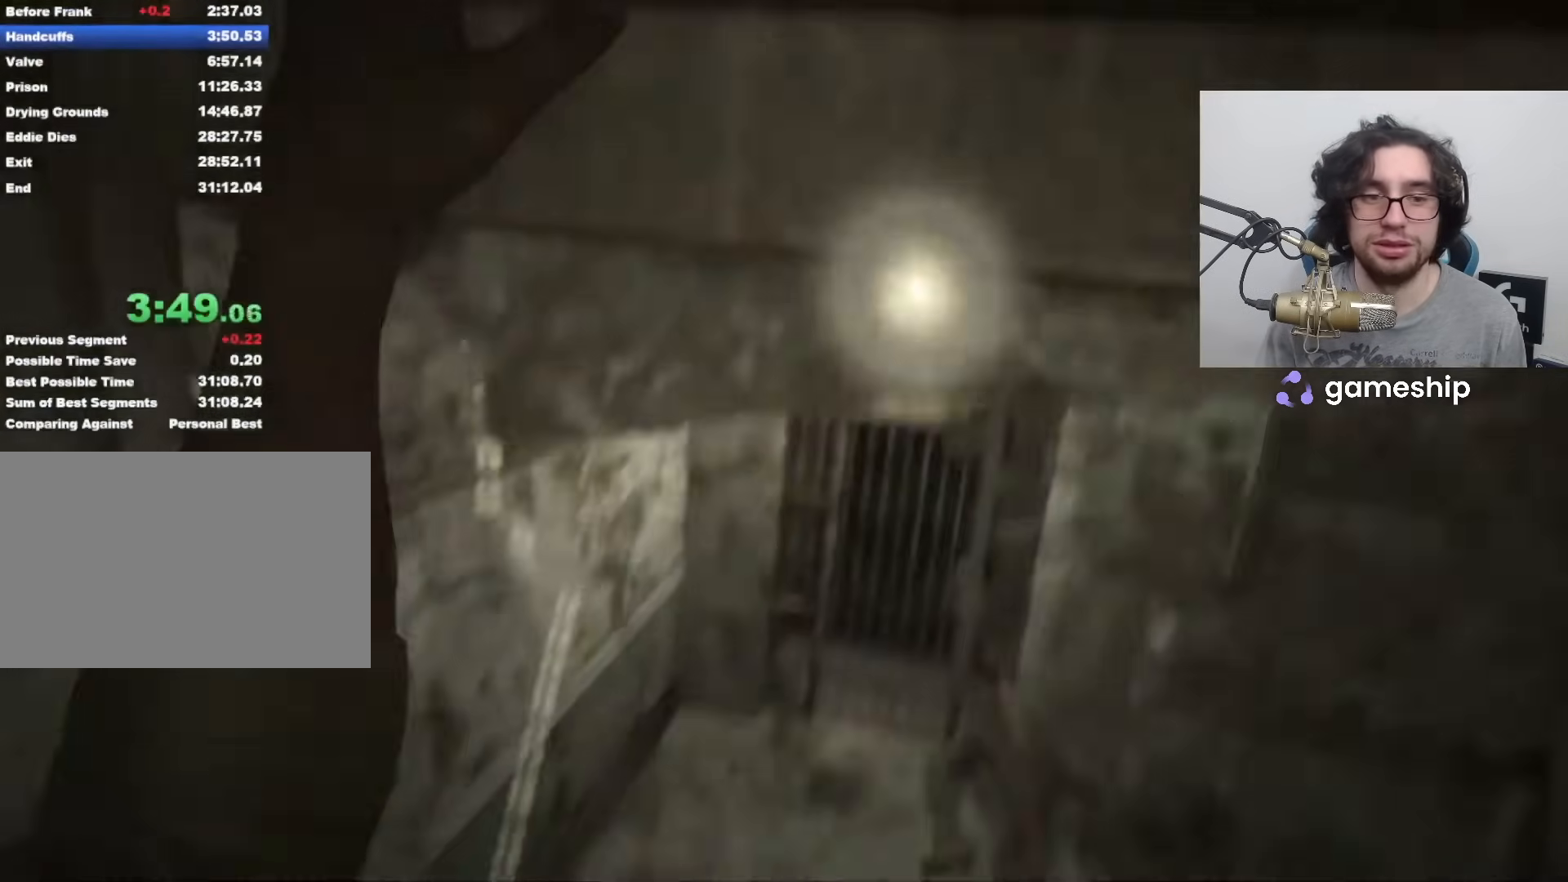
{"keys": ["shift", "w"], "mouse": [], "events": []}
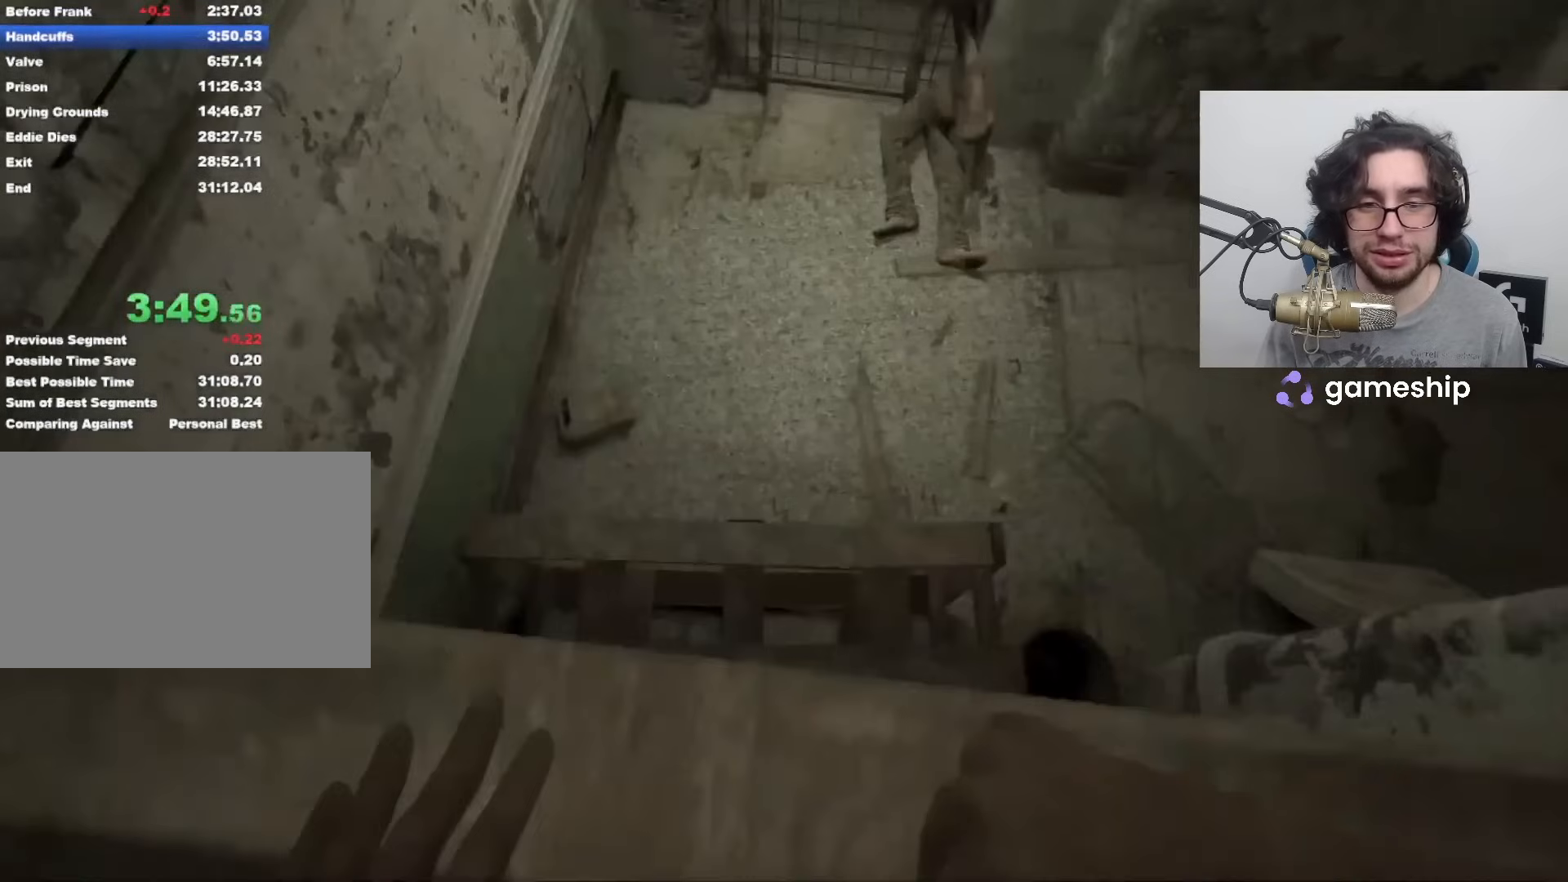
{"keys": ["shift", "w"], "mouse": [], "events": []}
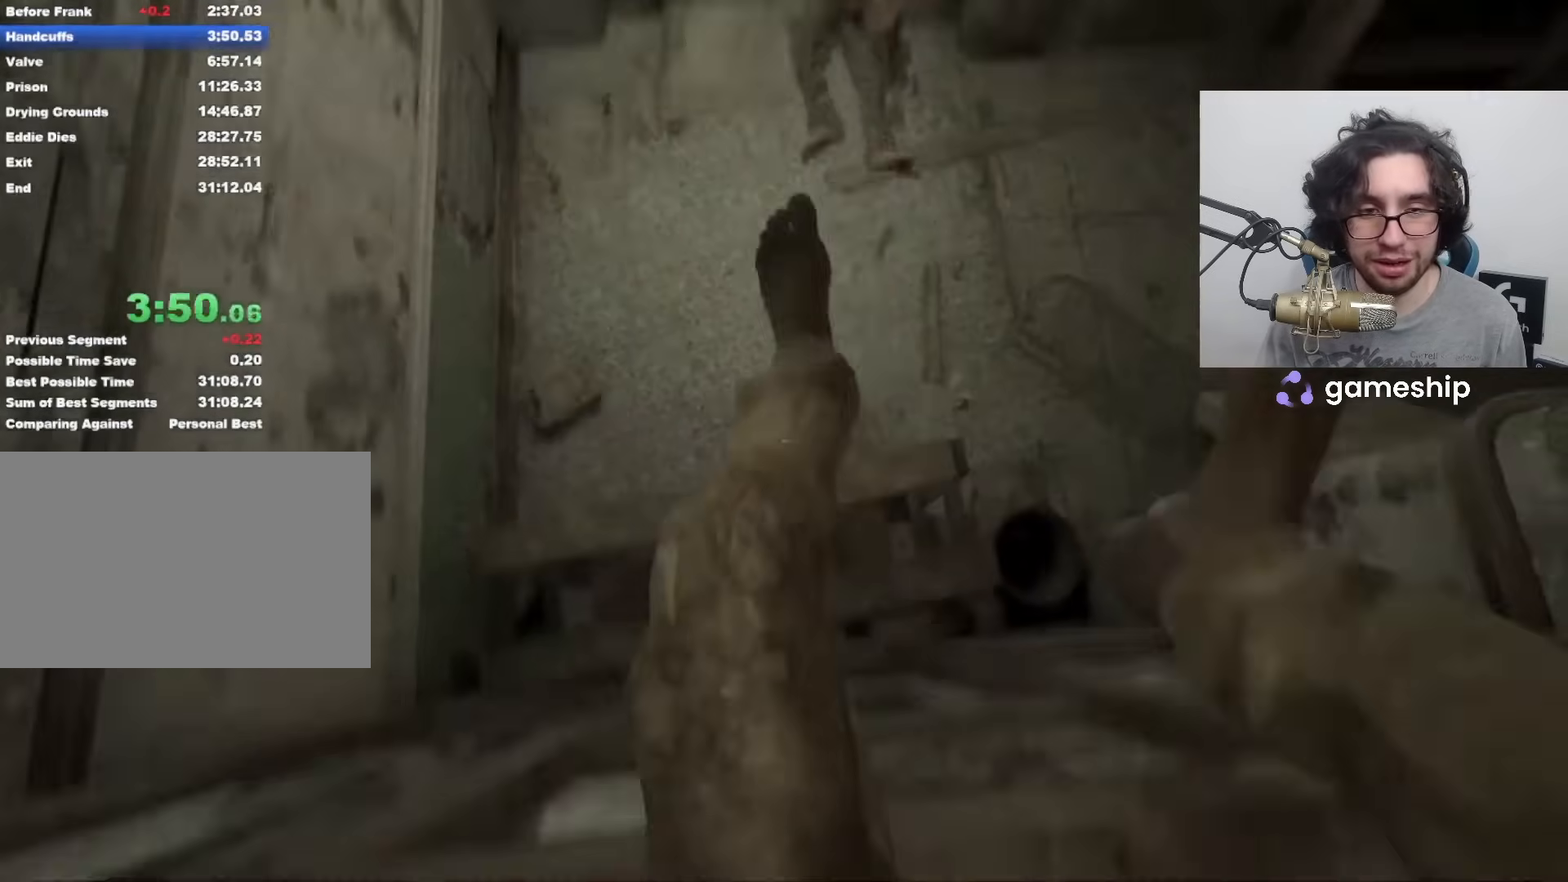
{"keys": ["shift", "w"], "mouse": [], "events": []}
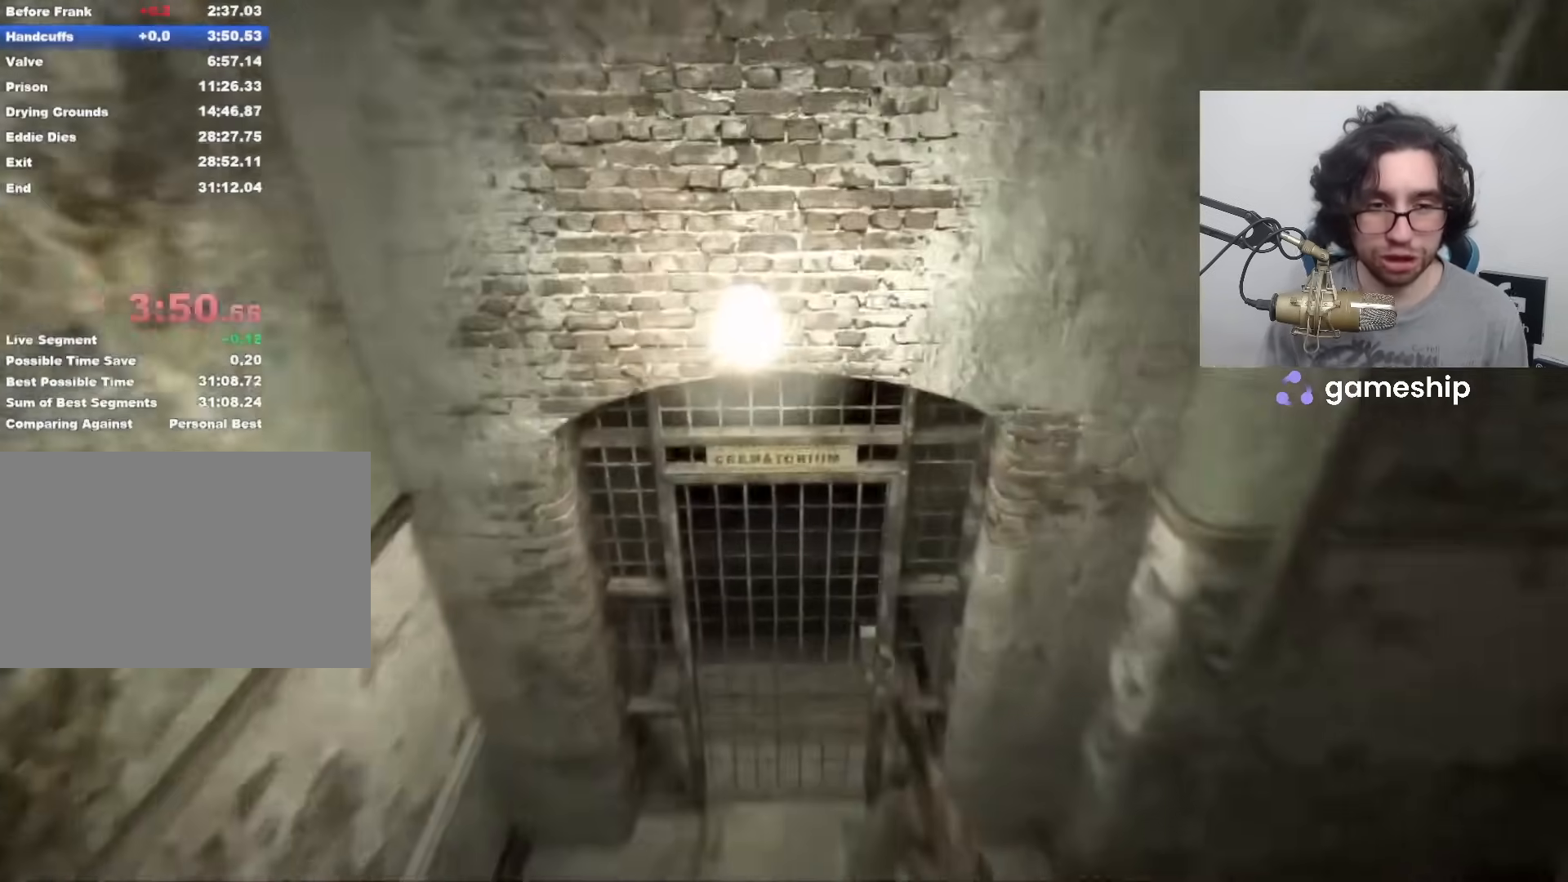
{"keys": ["shift", "w", "x"], "mouse": [], "events": [[350, "x", "down"]]}
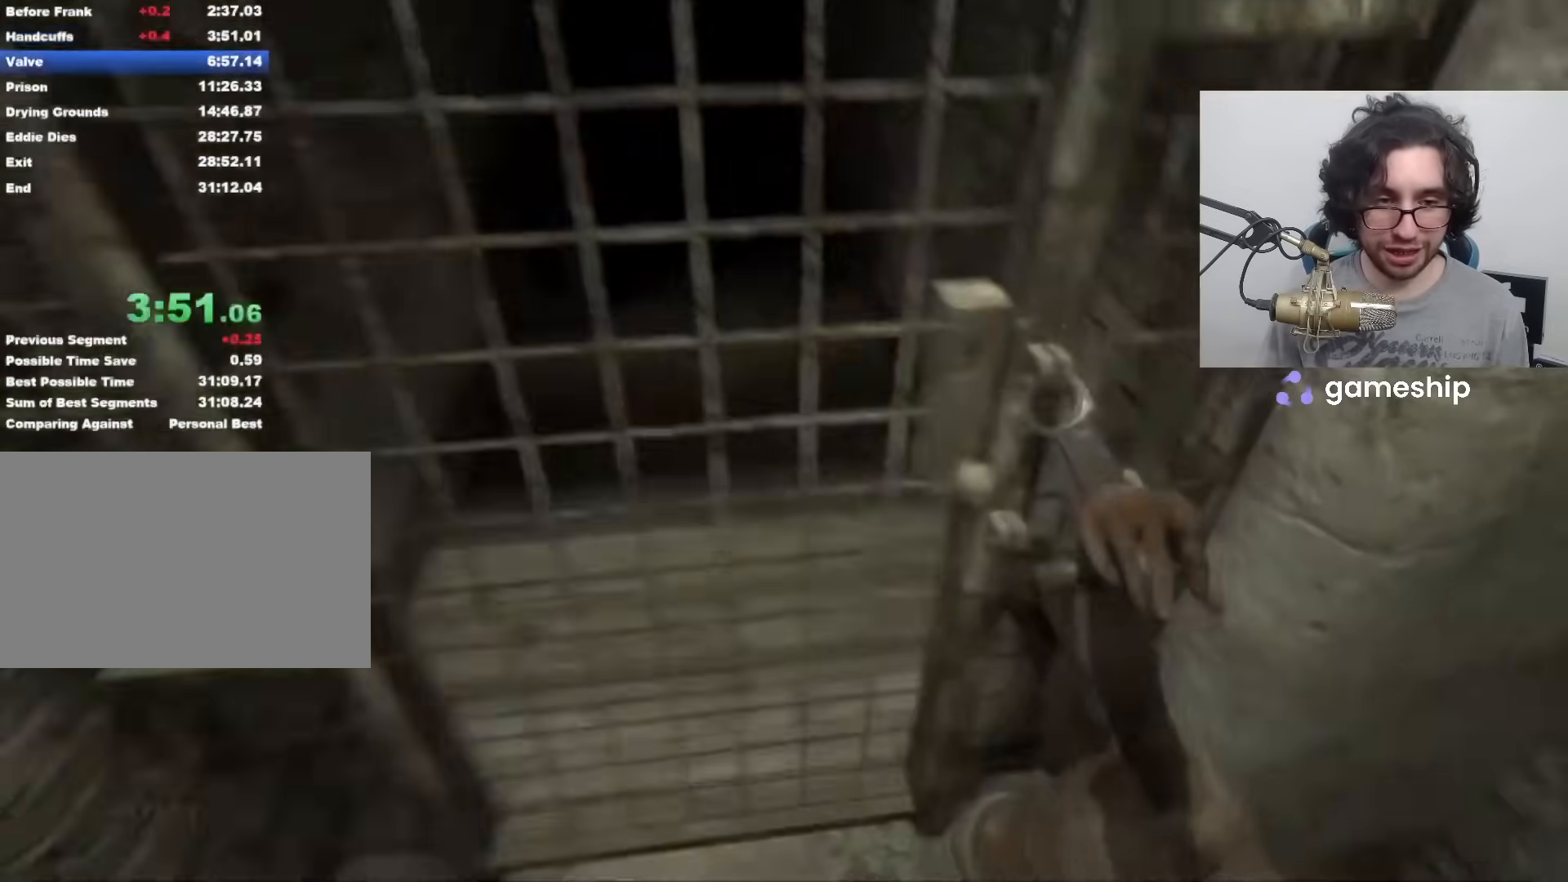
{"keys": ["shift"], "mouse": [], "events": [[50, "x", "up"], [100, "w", "up"]]}
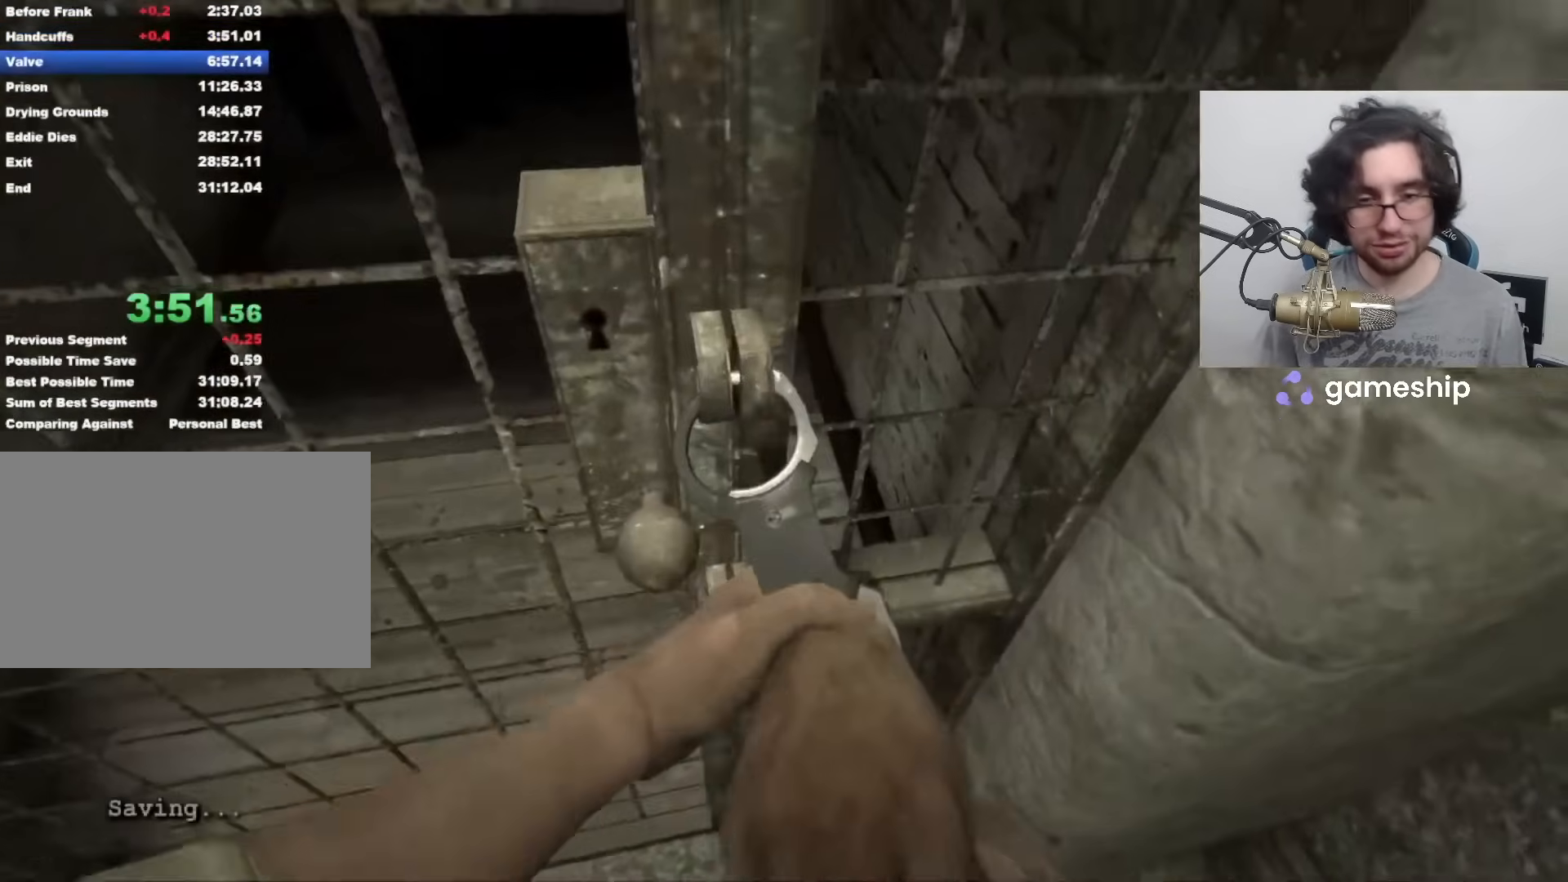
{"keys": ["shift"], "mouse": [], "events": []}
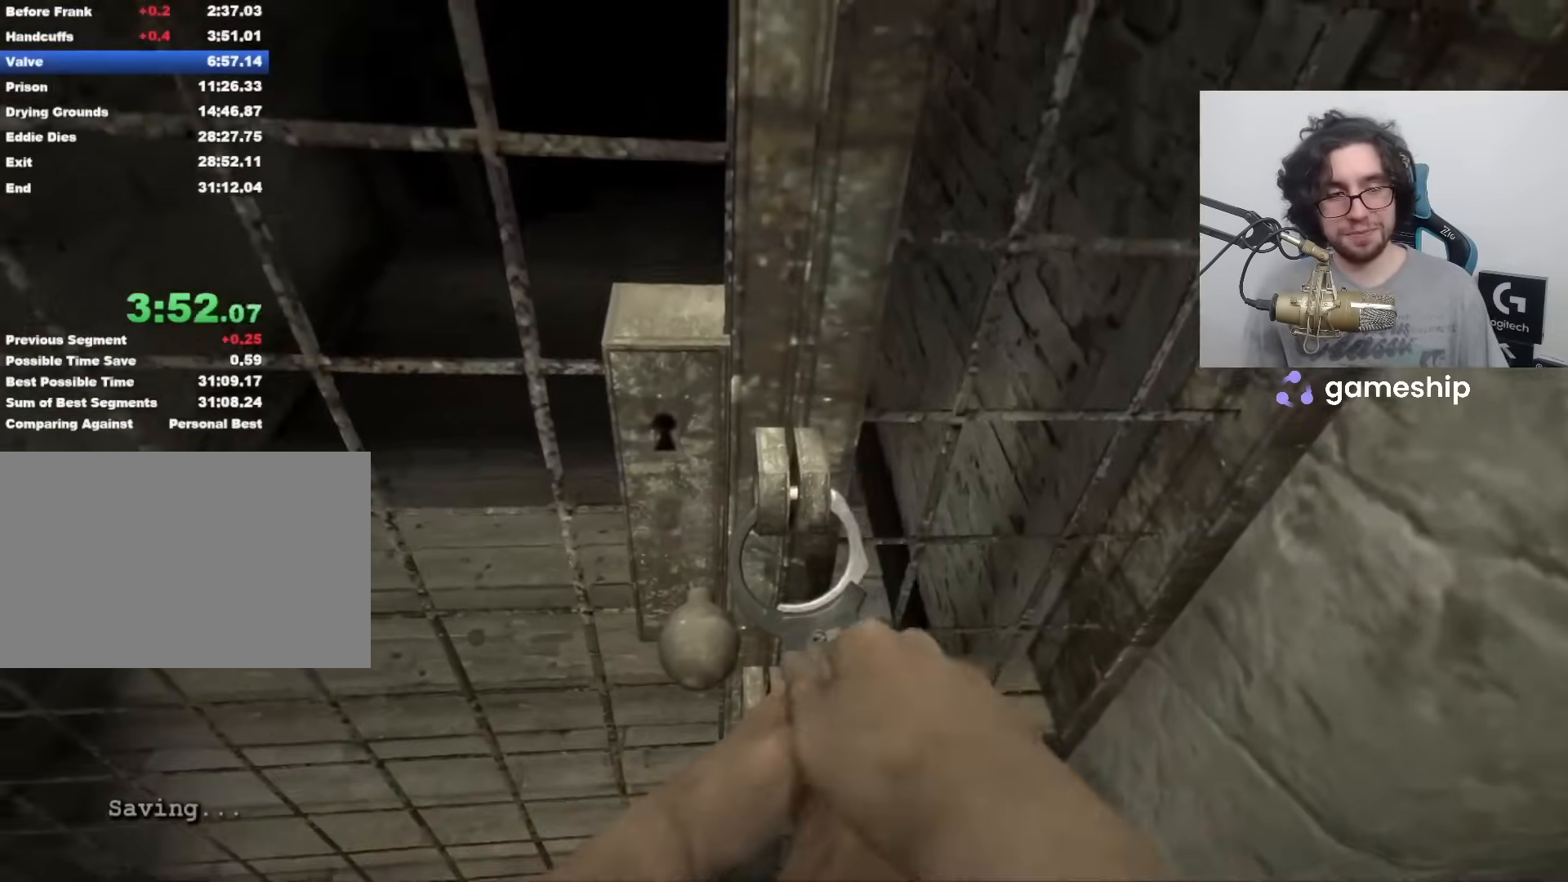
{"keys": ["shift"], "mouse": [], "events": []}
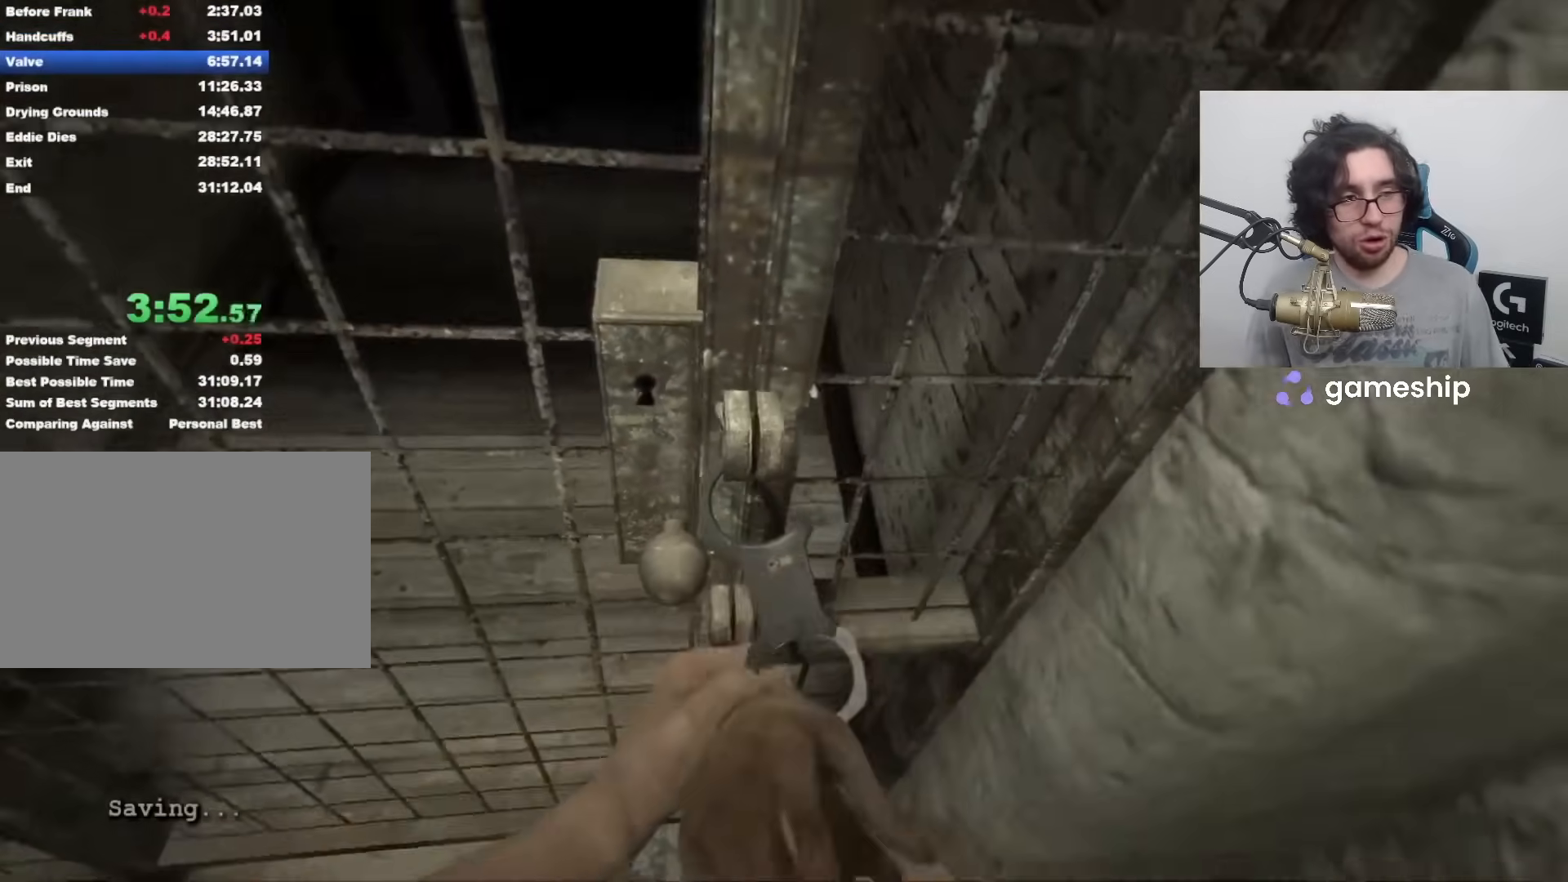
{"keys": ["shift"], "mouse": [], "events": []}
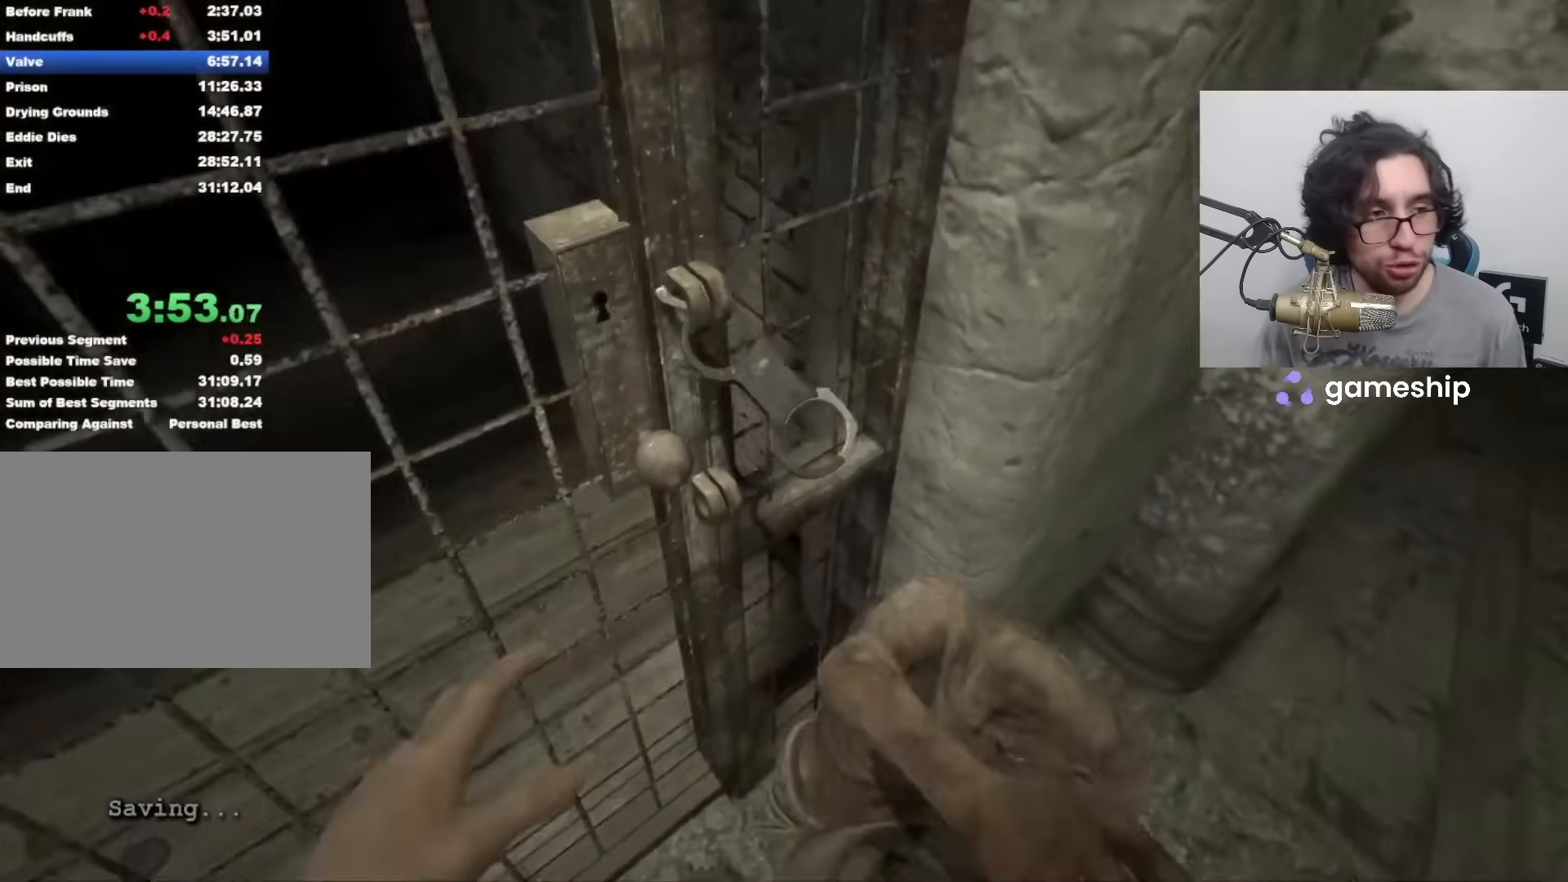
{"keys": ["shift"], "mouse": [], "events": []}
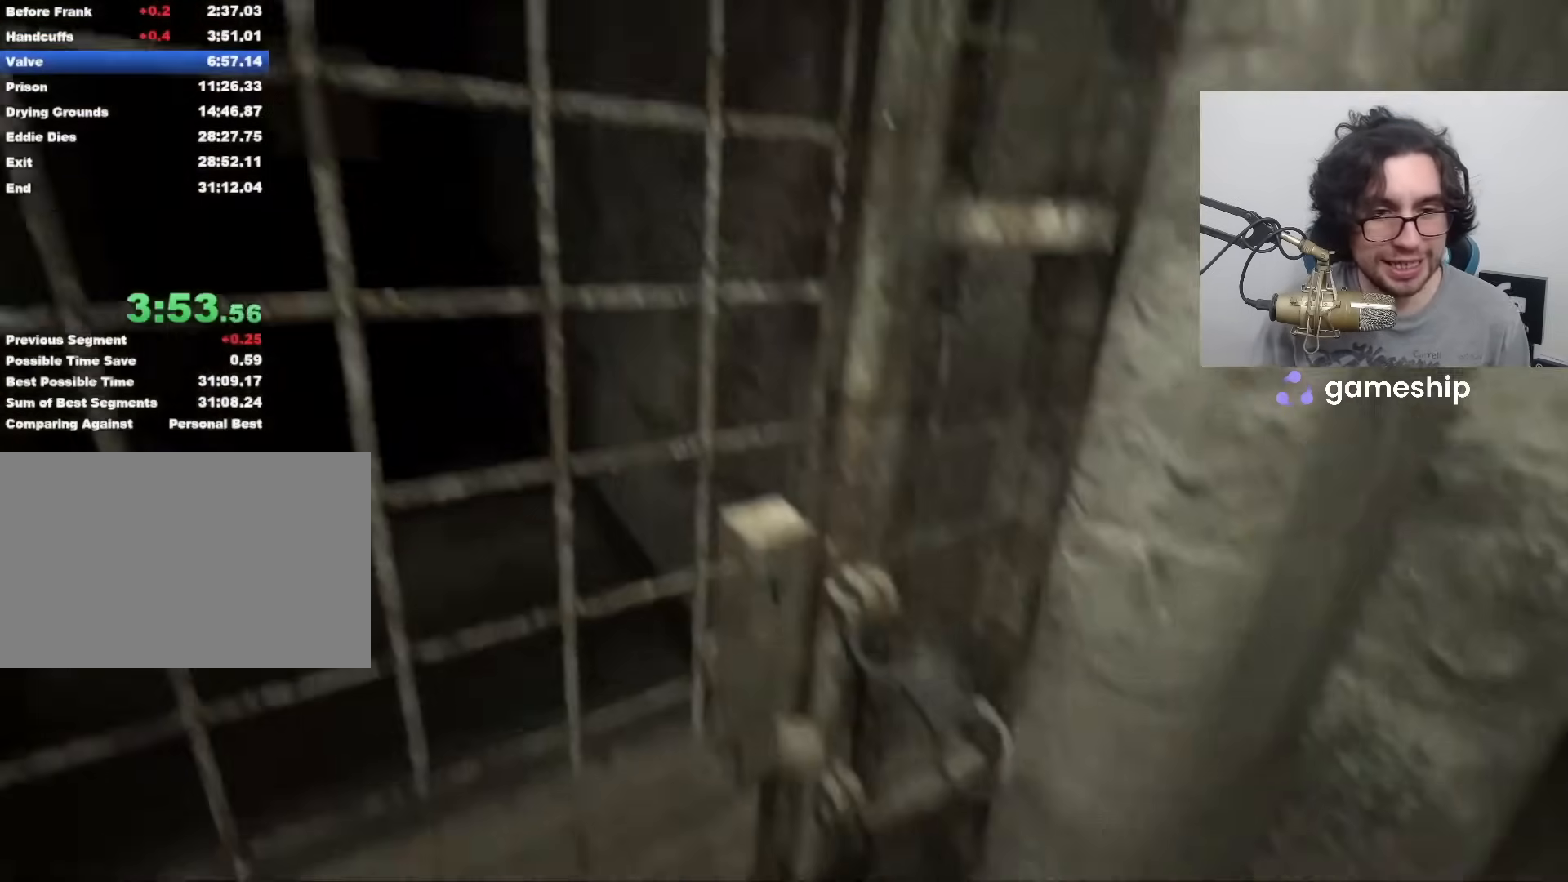
{"keys": ["shift"], "mouse": [], "events": []}
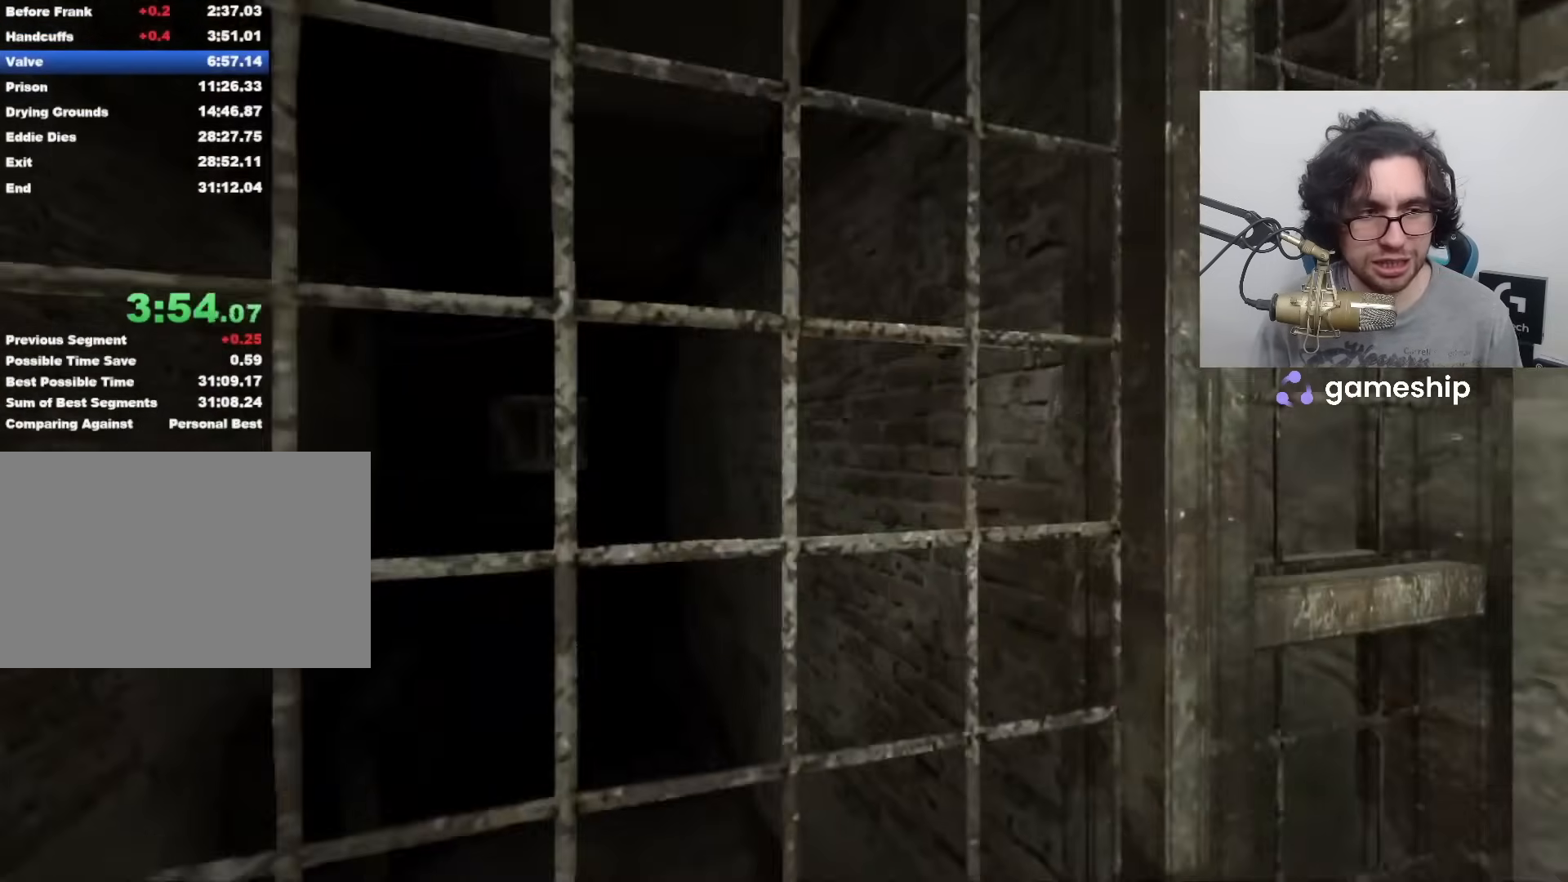
{"keys": ["shift", "w"], "mouse": [], "events": [[100, "x", "down"], [367, "w", "down"], [467, "x", "up"]]}
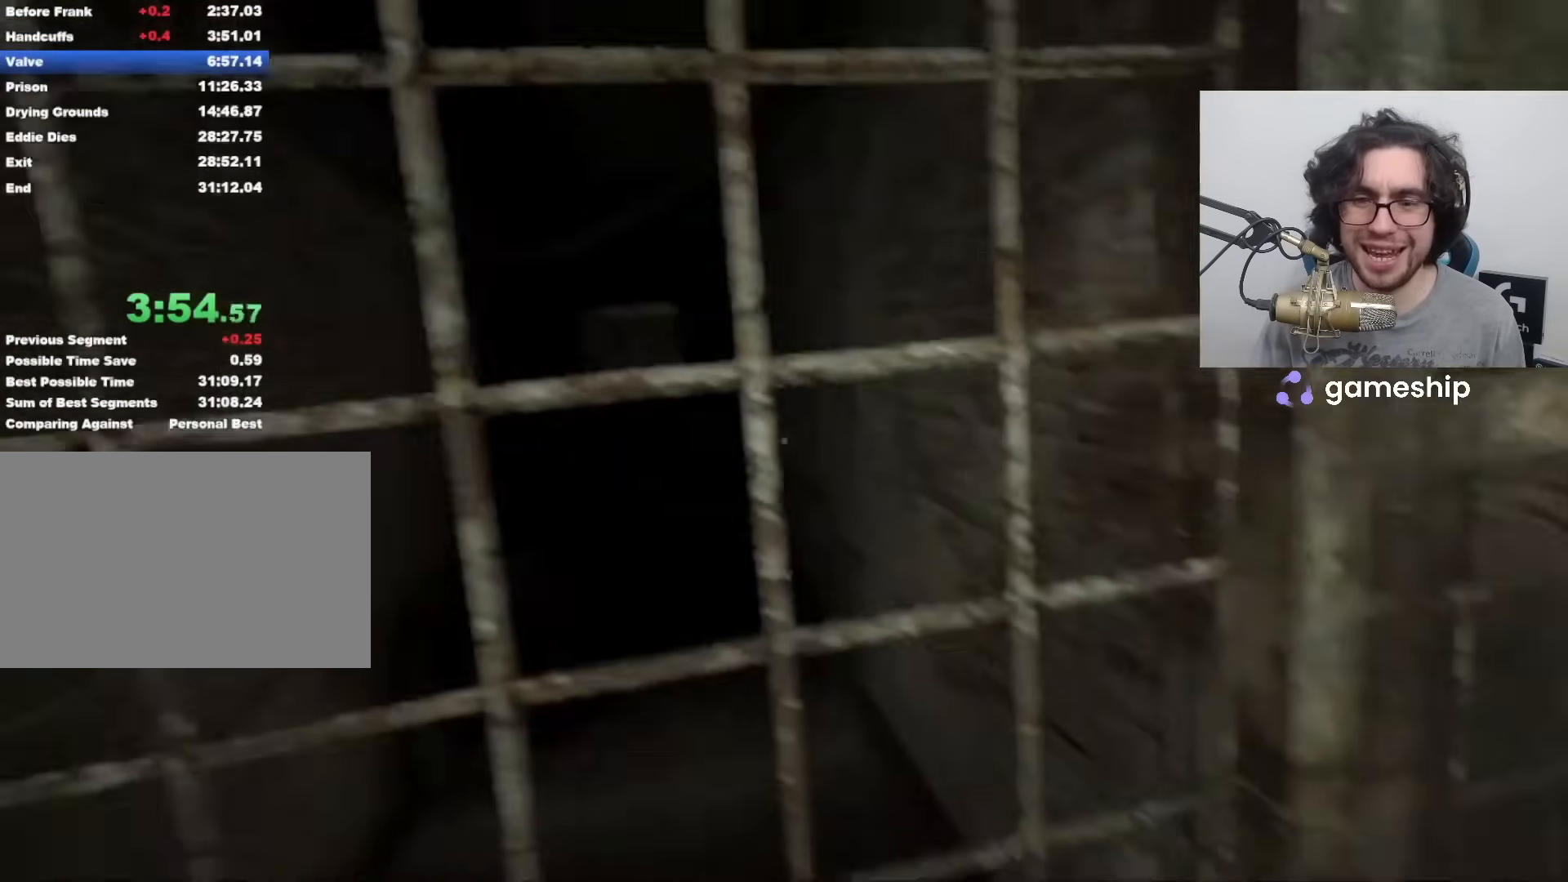
{"keys": ["shift", "w"], "mouse": ["left"], "events": [[433, "mouse_left", "down"]]}
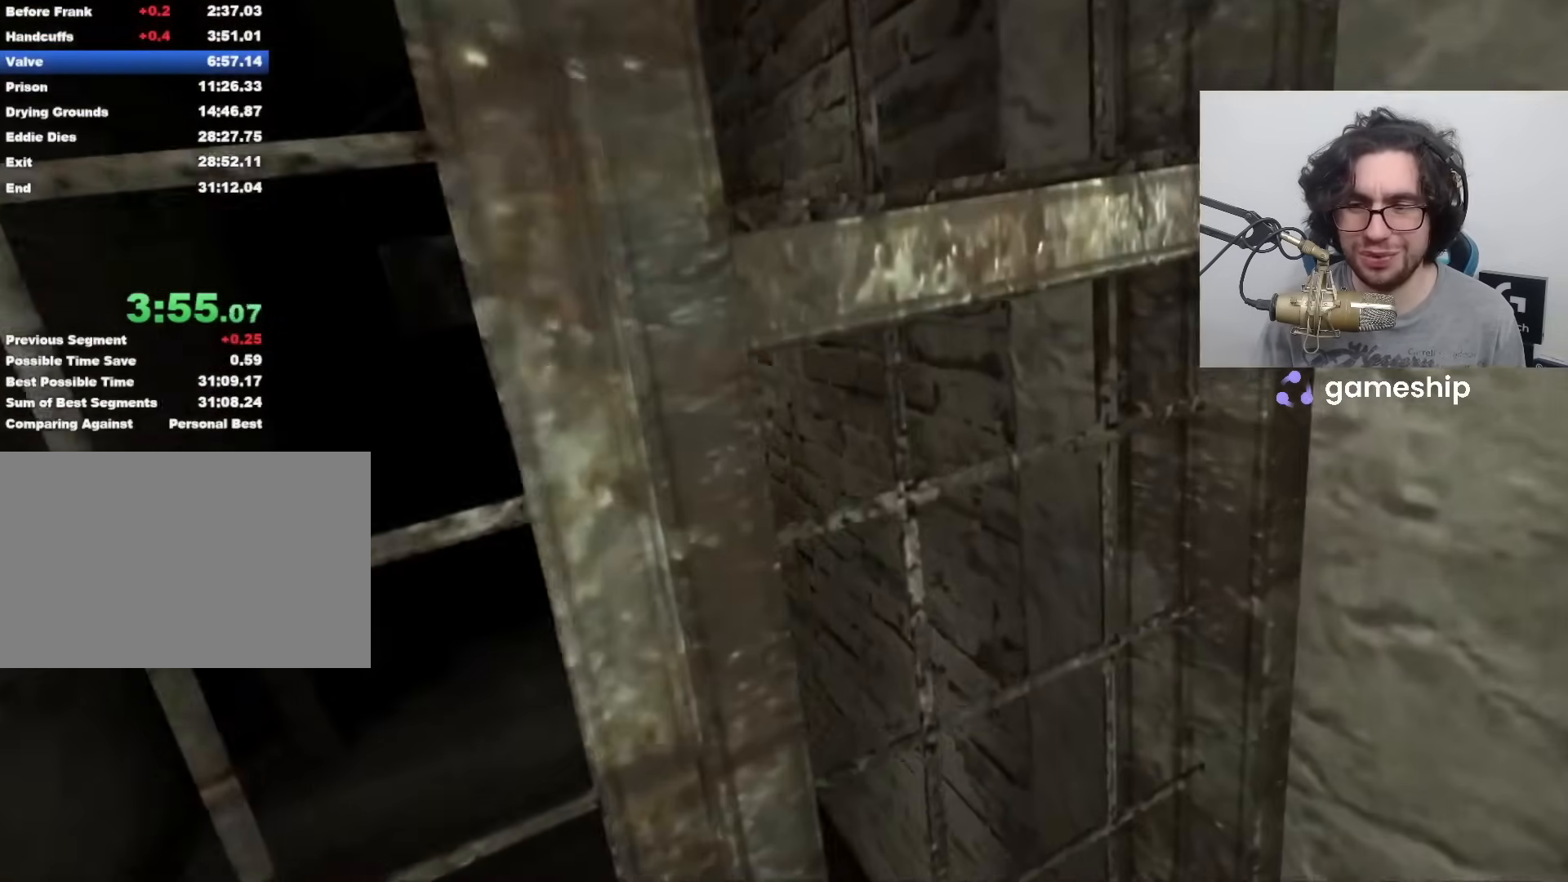
{"keys": ["shift", "w"], "mouse": [], "events": [[33, "mouse_left", "up"]]}
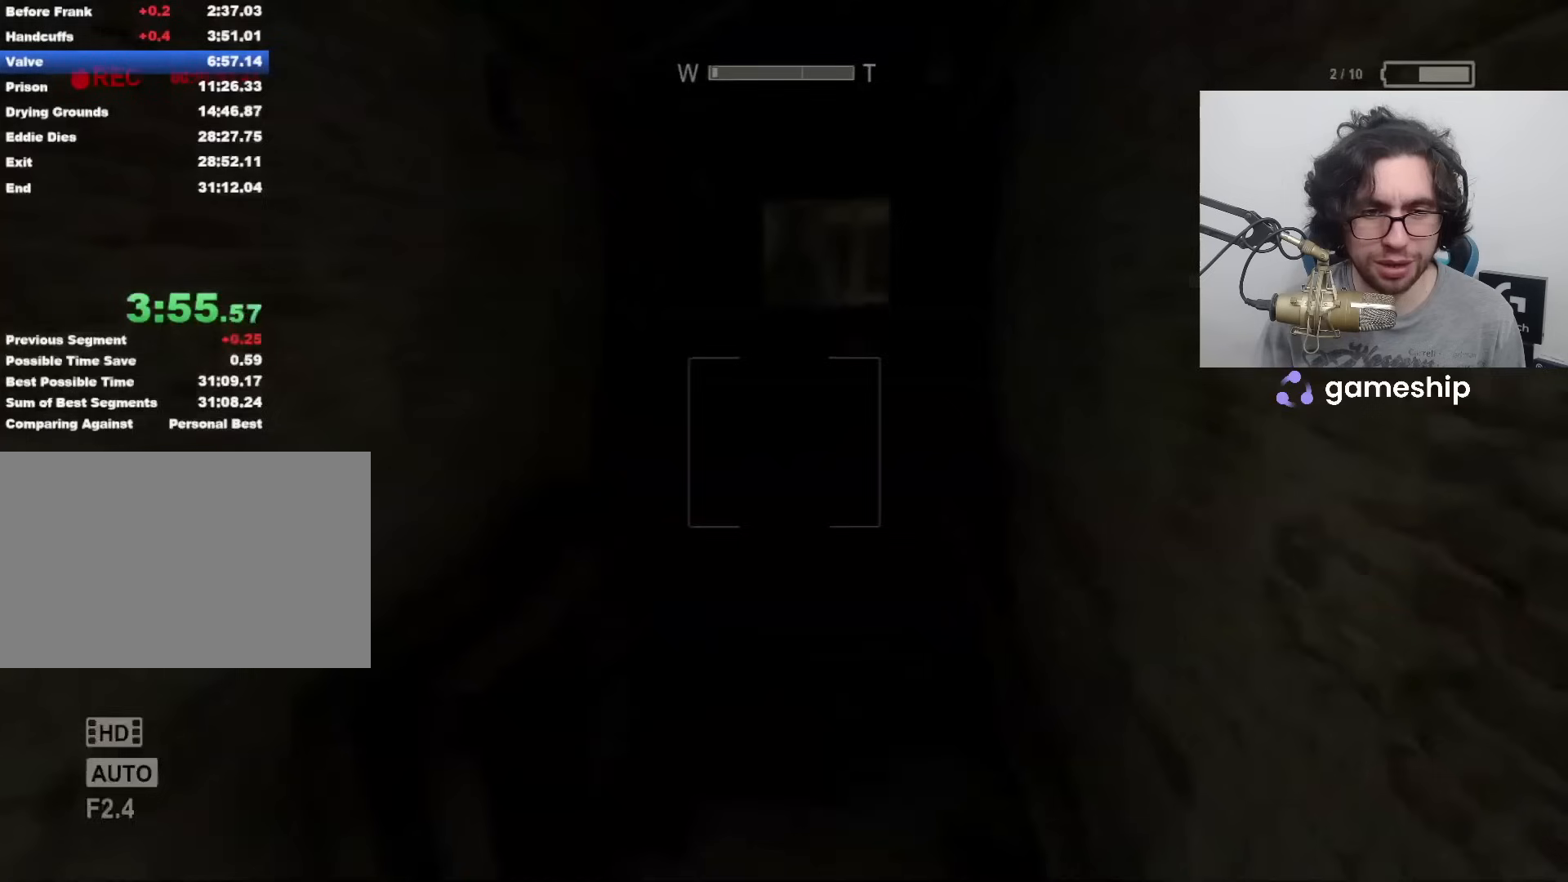
{"keys": ["shift", "w"], "mouse": [], "events": [[83, "f", "down"], [183, "f", "up"]]}
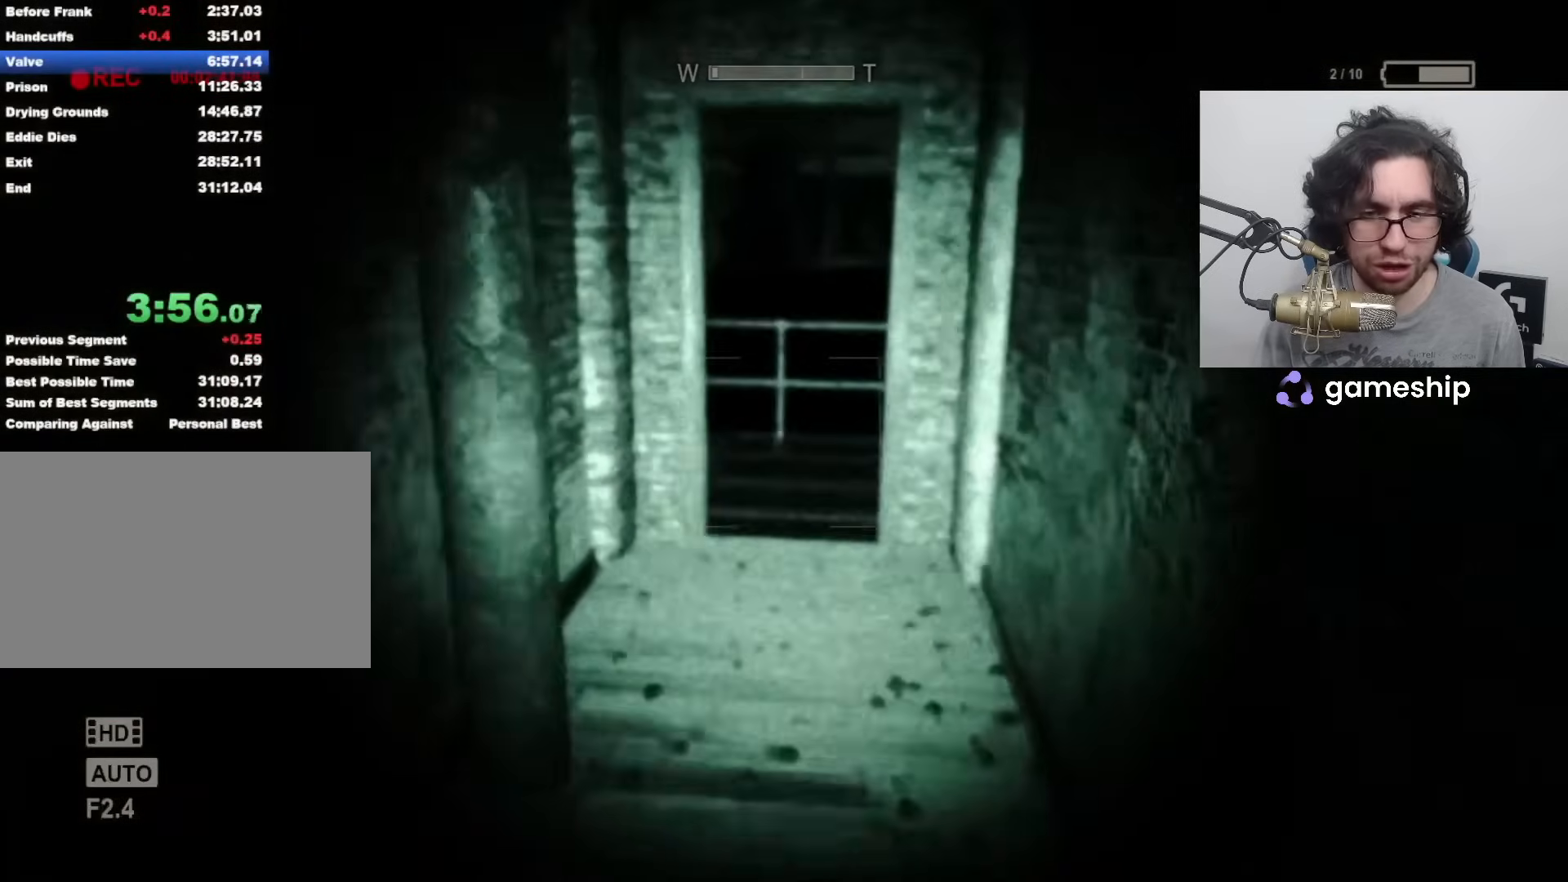
{"keys": ["shift", "w"], "mouse": [], "events": []}